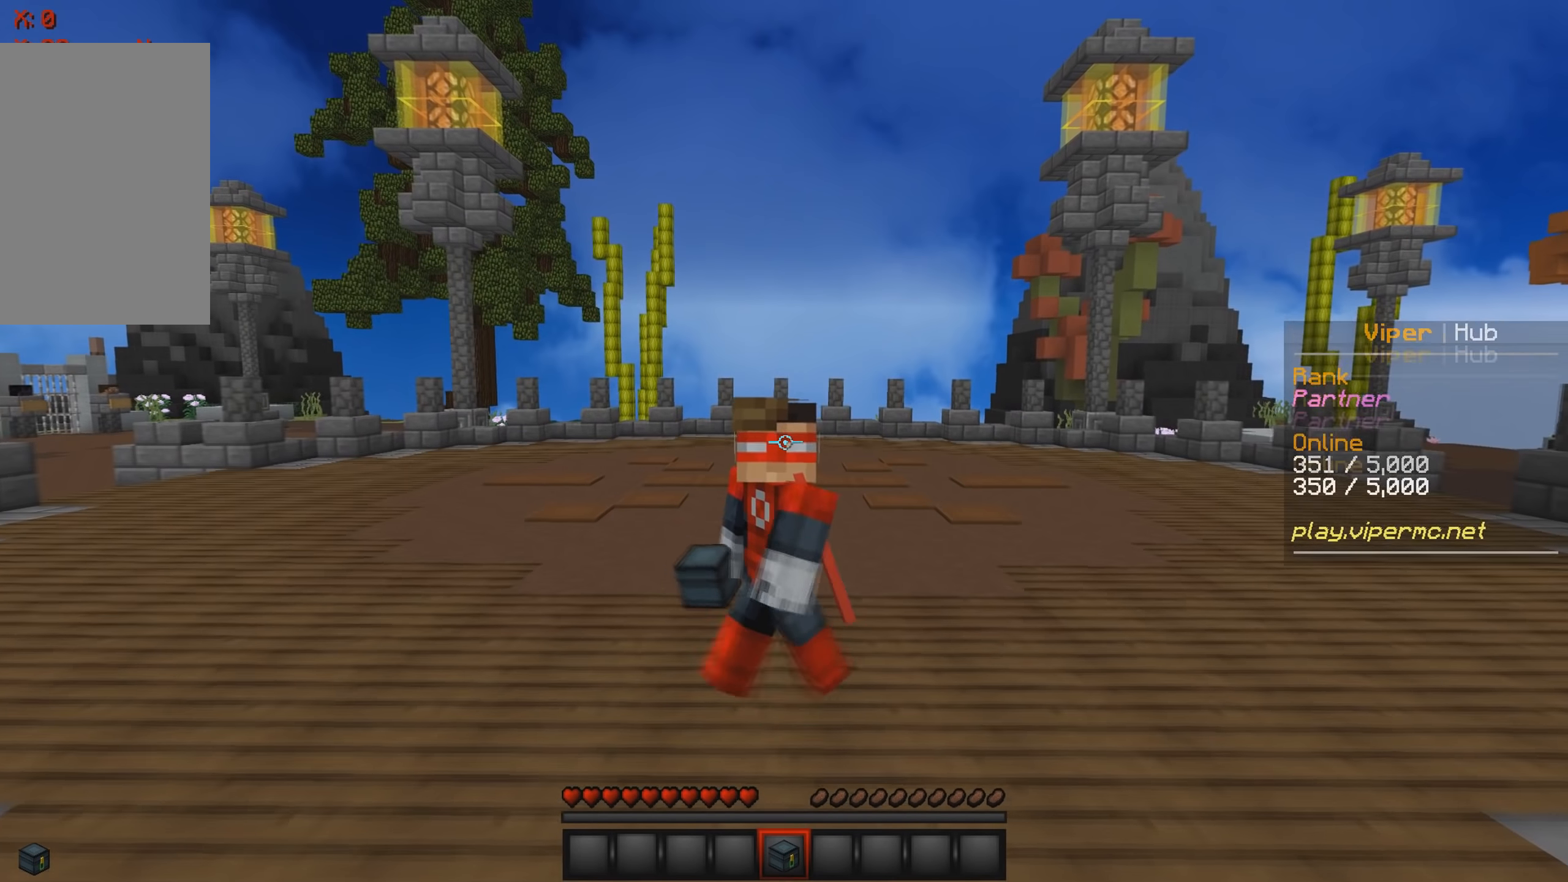
Gameplay with keyboard; each line is a JSON object with the keys held at the frame after it. "events" lists presses ("down") and releases ("up") of "a", "d", "s" and "w" between this image and that frame as [ms after this image, input, new state], when the widget could be followed in between. No other keys are recorded. Mouse input is not recorded.
{"keys": [], "events": [[50, "s", "up"]]}
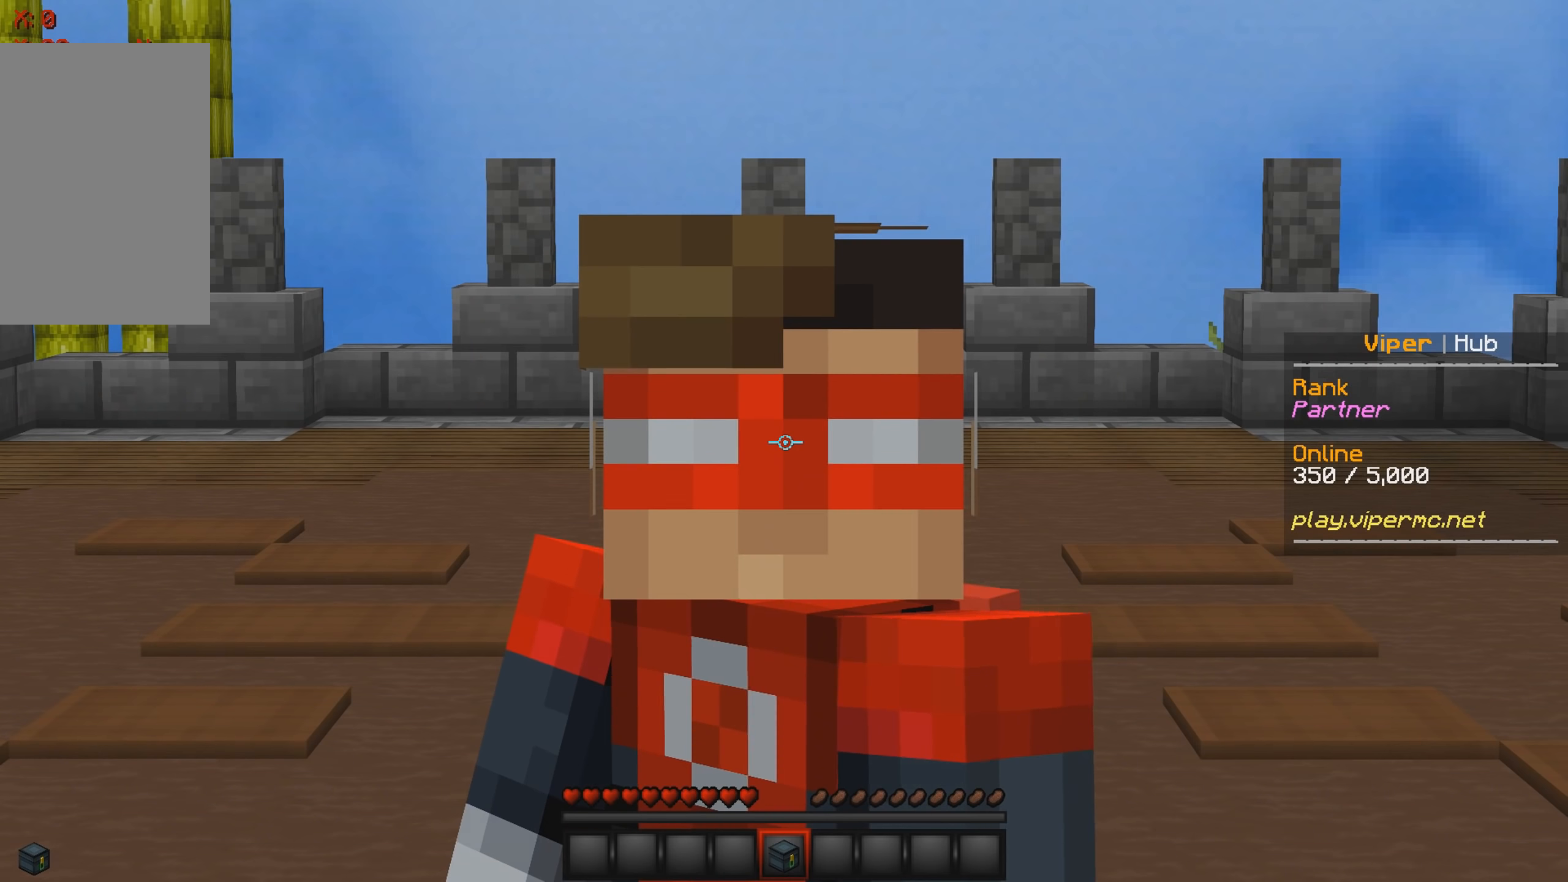
{"keys": [], "events": []}
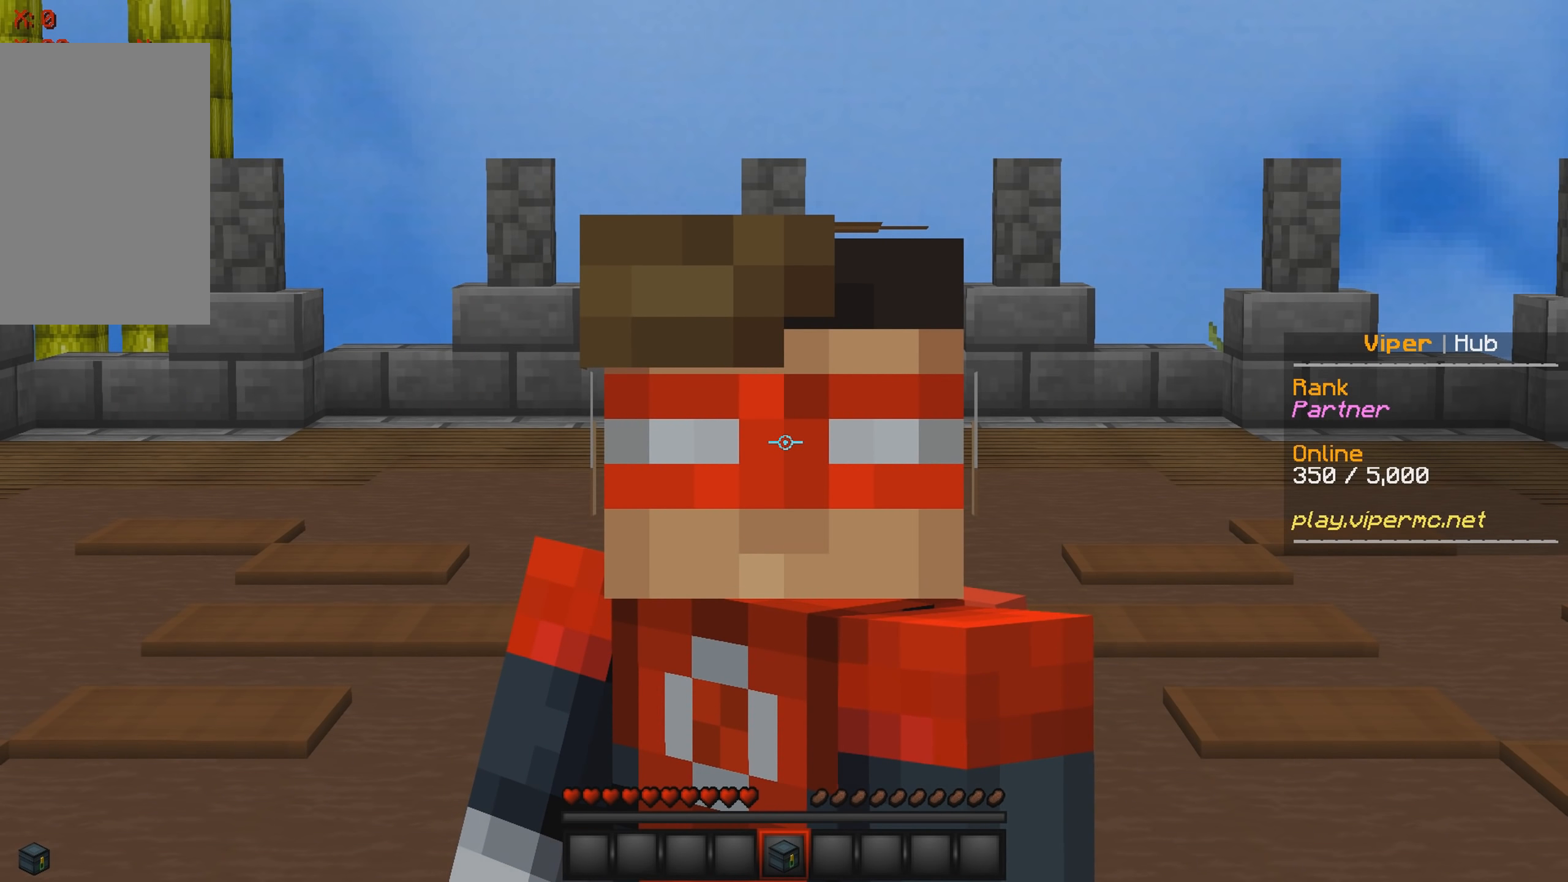
{"keys": [], "events": []}
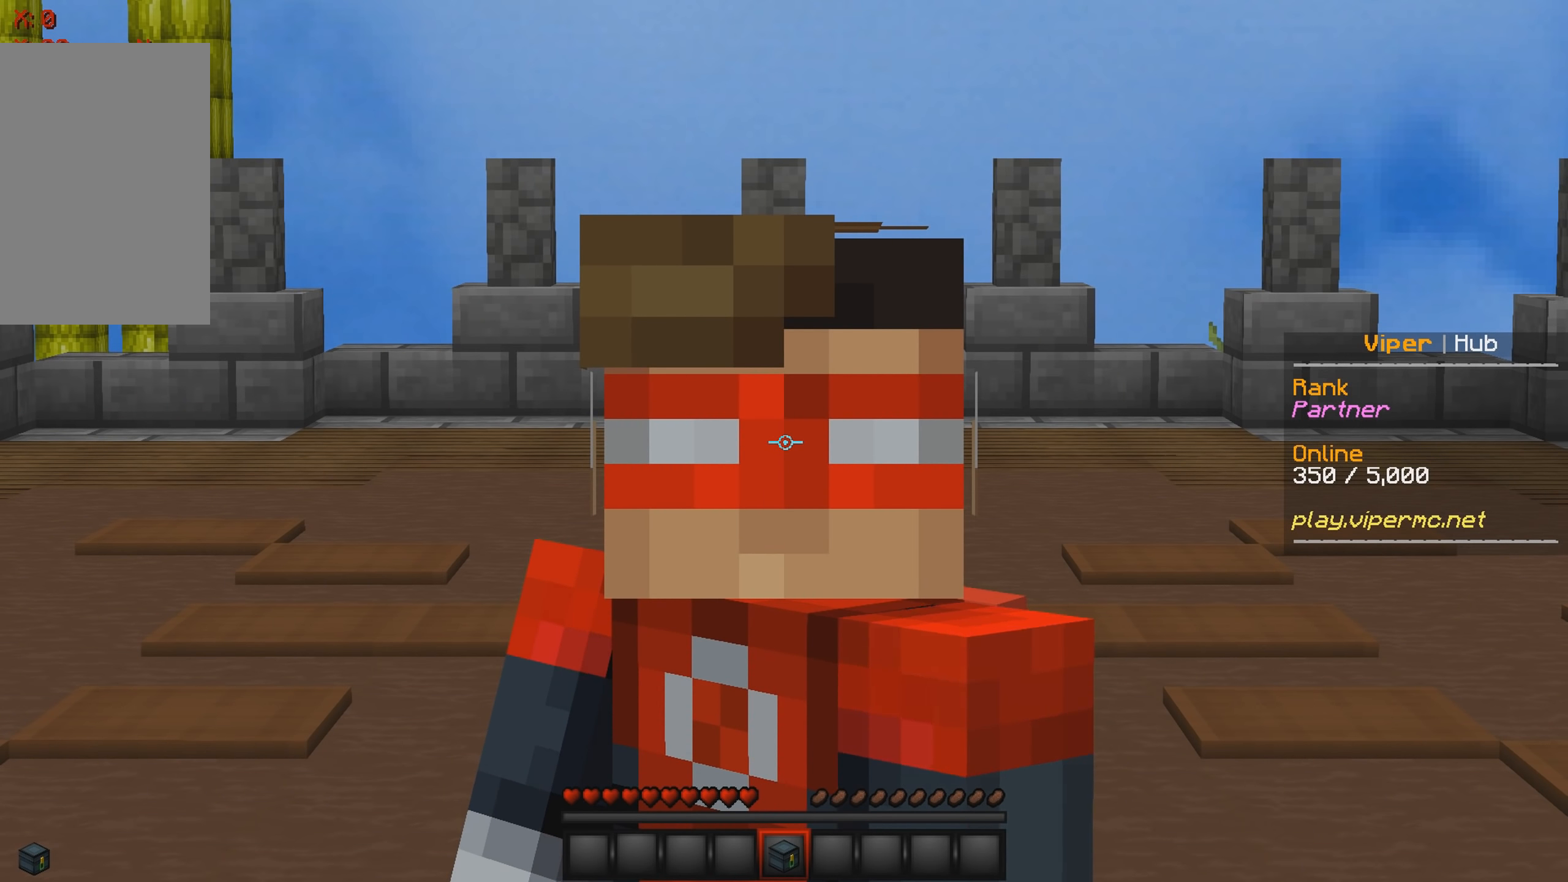
{"keys": ["s"], "events": [[33, "w", "down"], [366, "w", "up"], [500, "s", "down"]]}
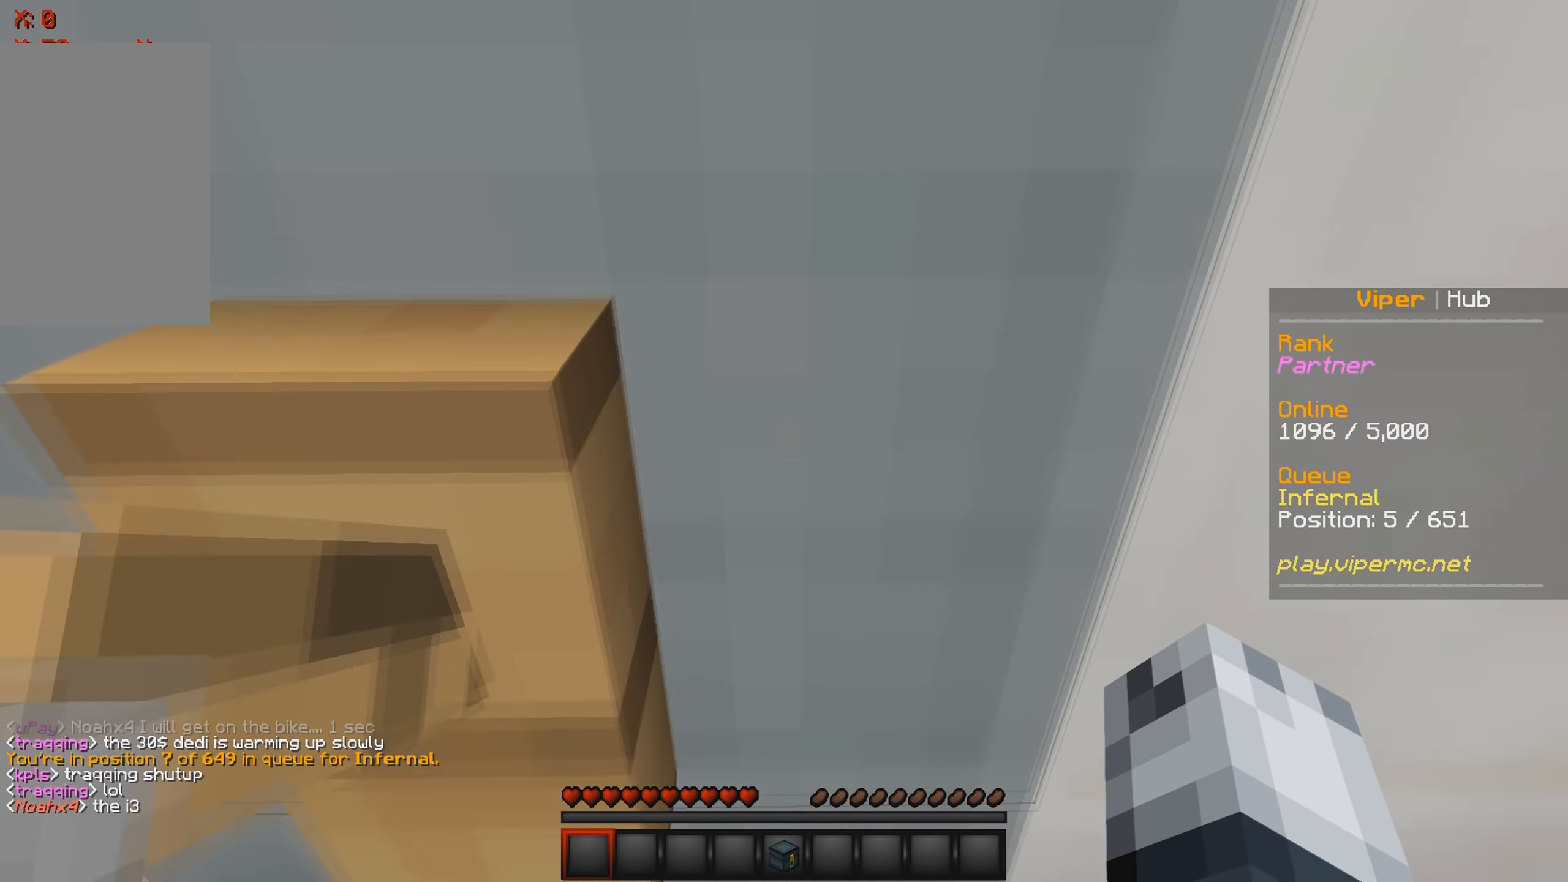
{"keys": ["s"], "events": []}
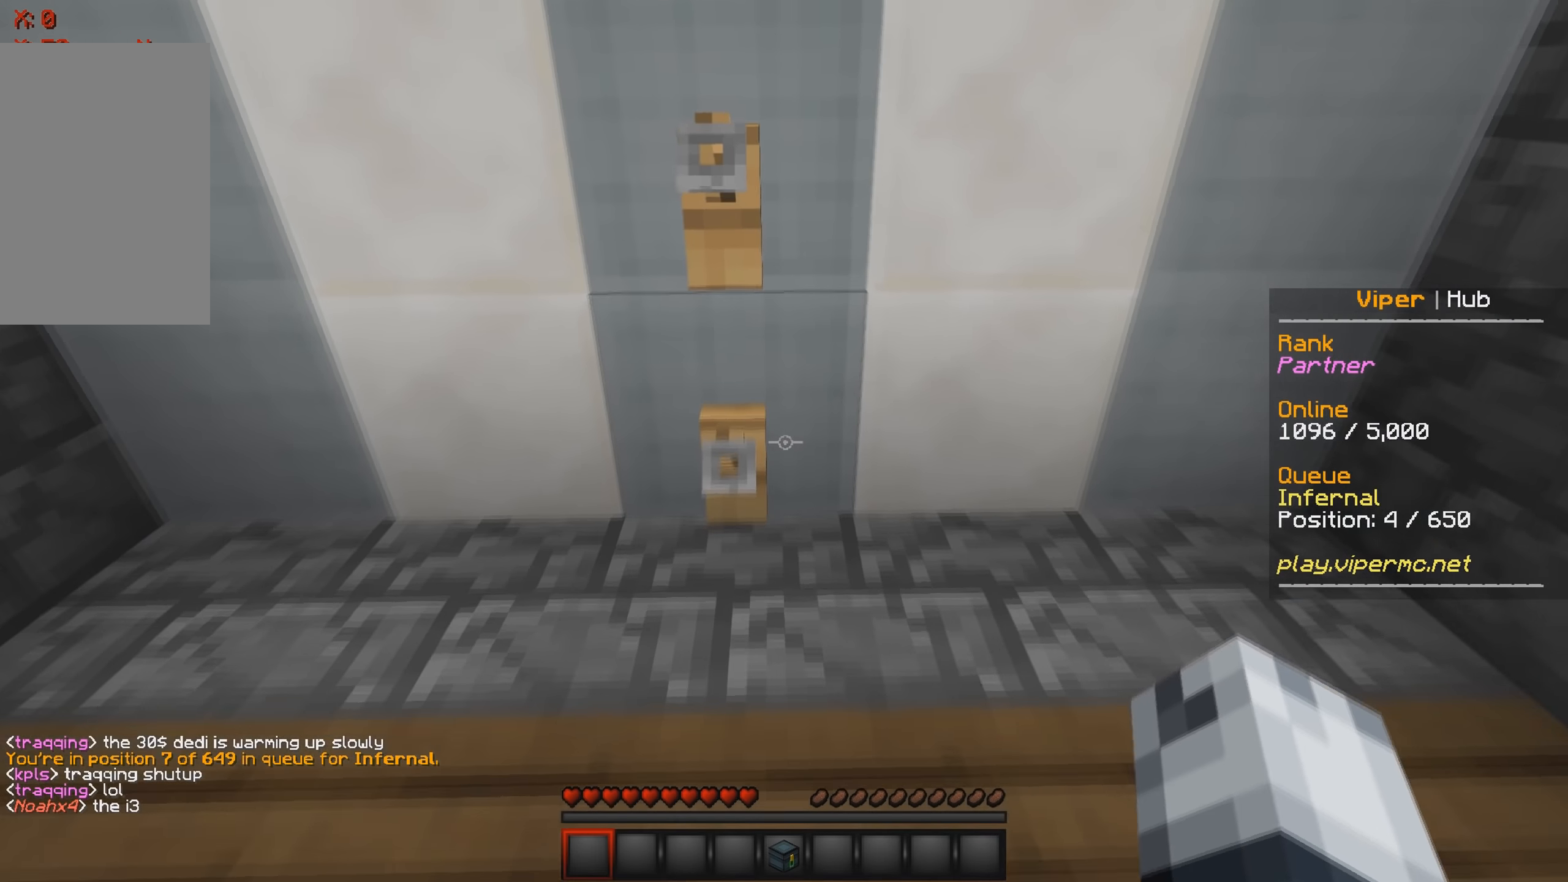
{"keys": ["s"], "events": []}
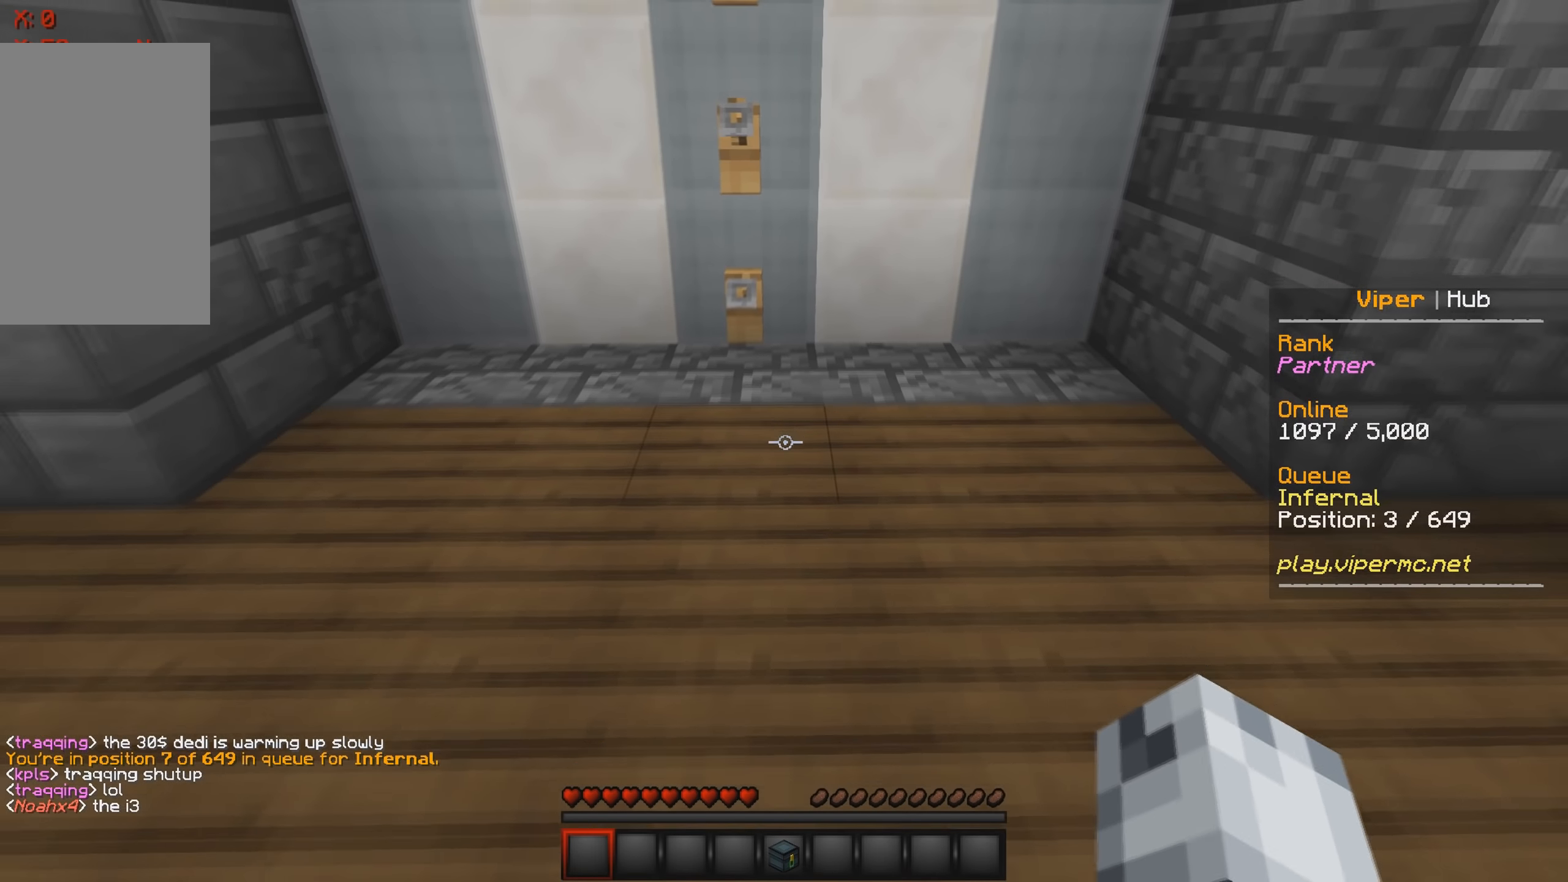
{"keys": ["s"], "events": []}
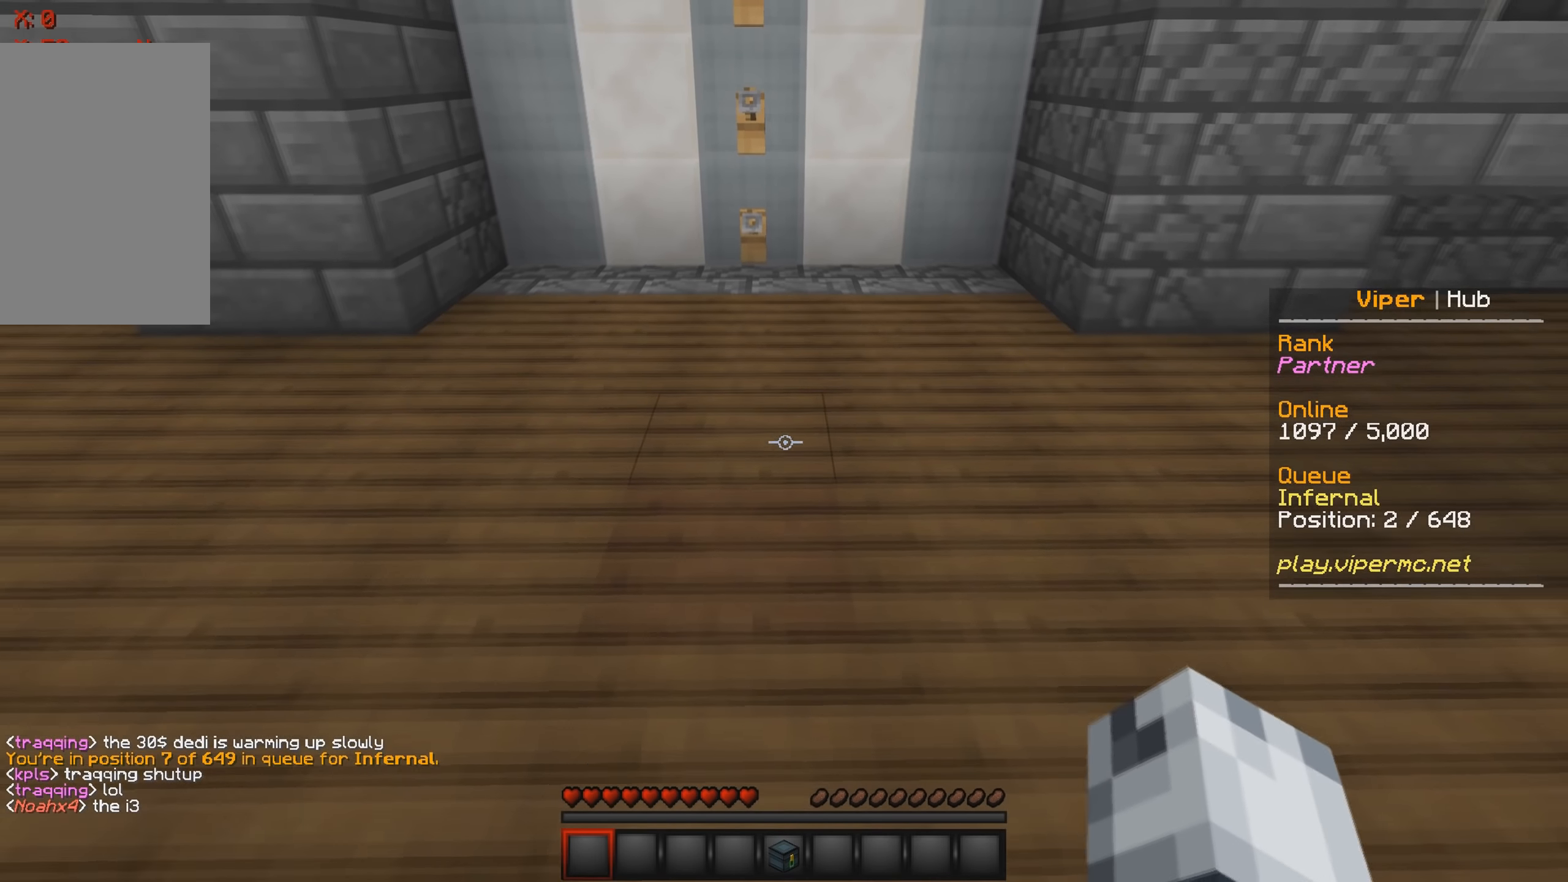
{"keys": [], "events": [[300, "s", "up"]]}
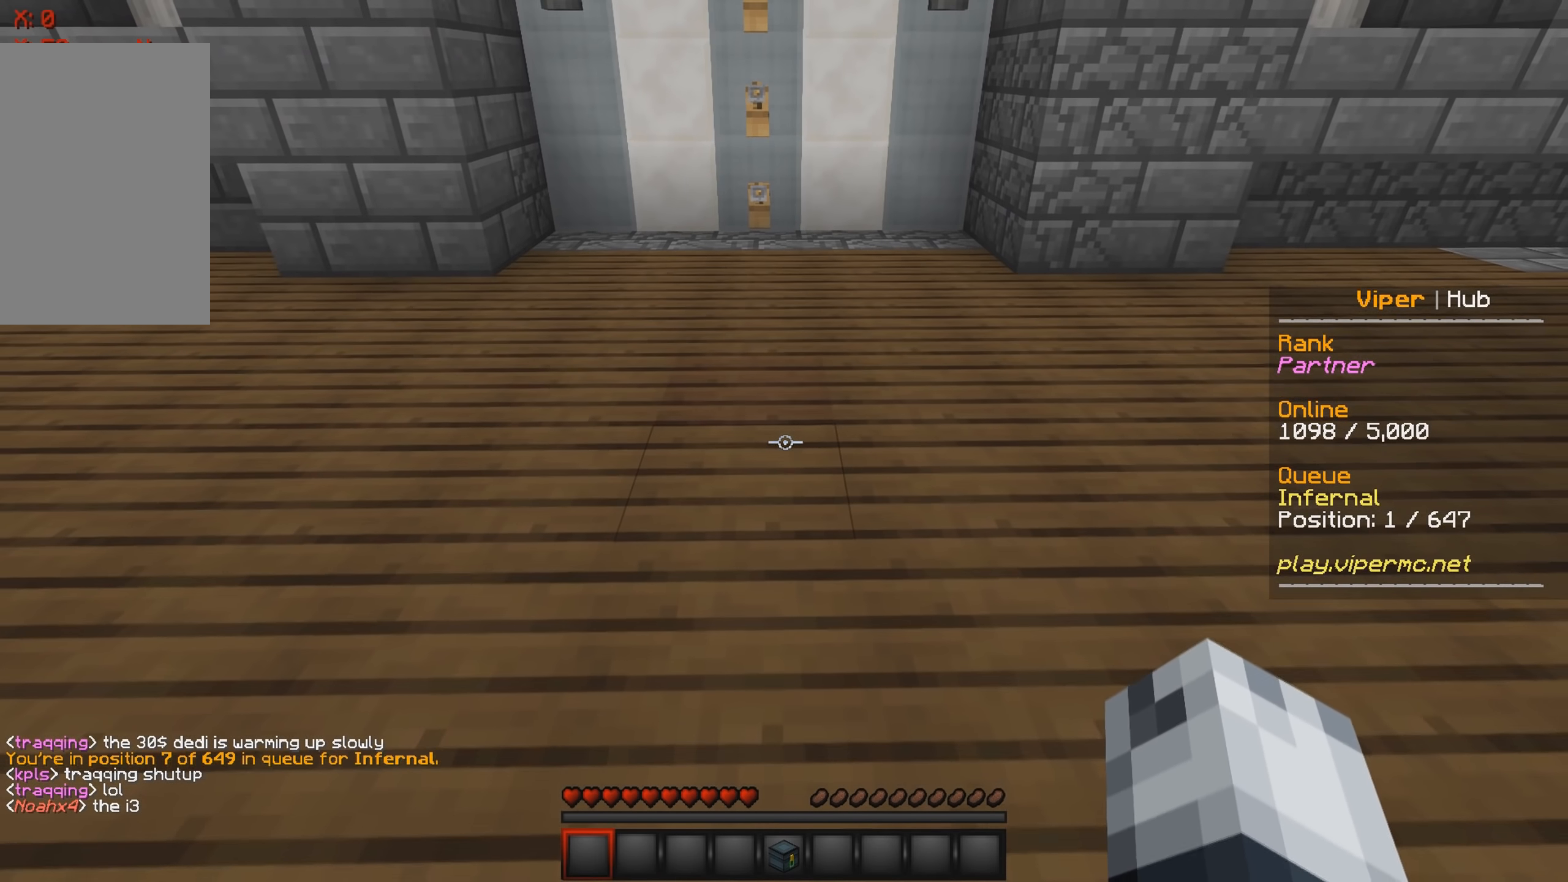
{"keys": ["w"], "events": [[166, "w", "down"]]}
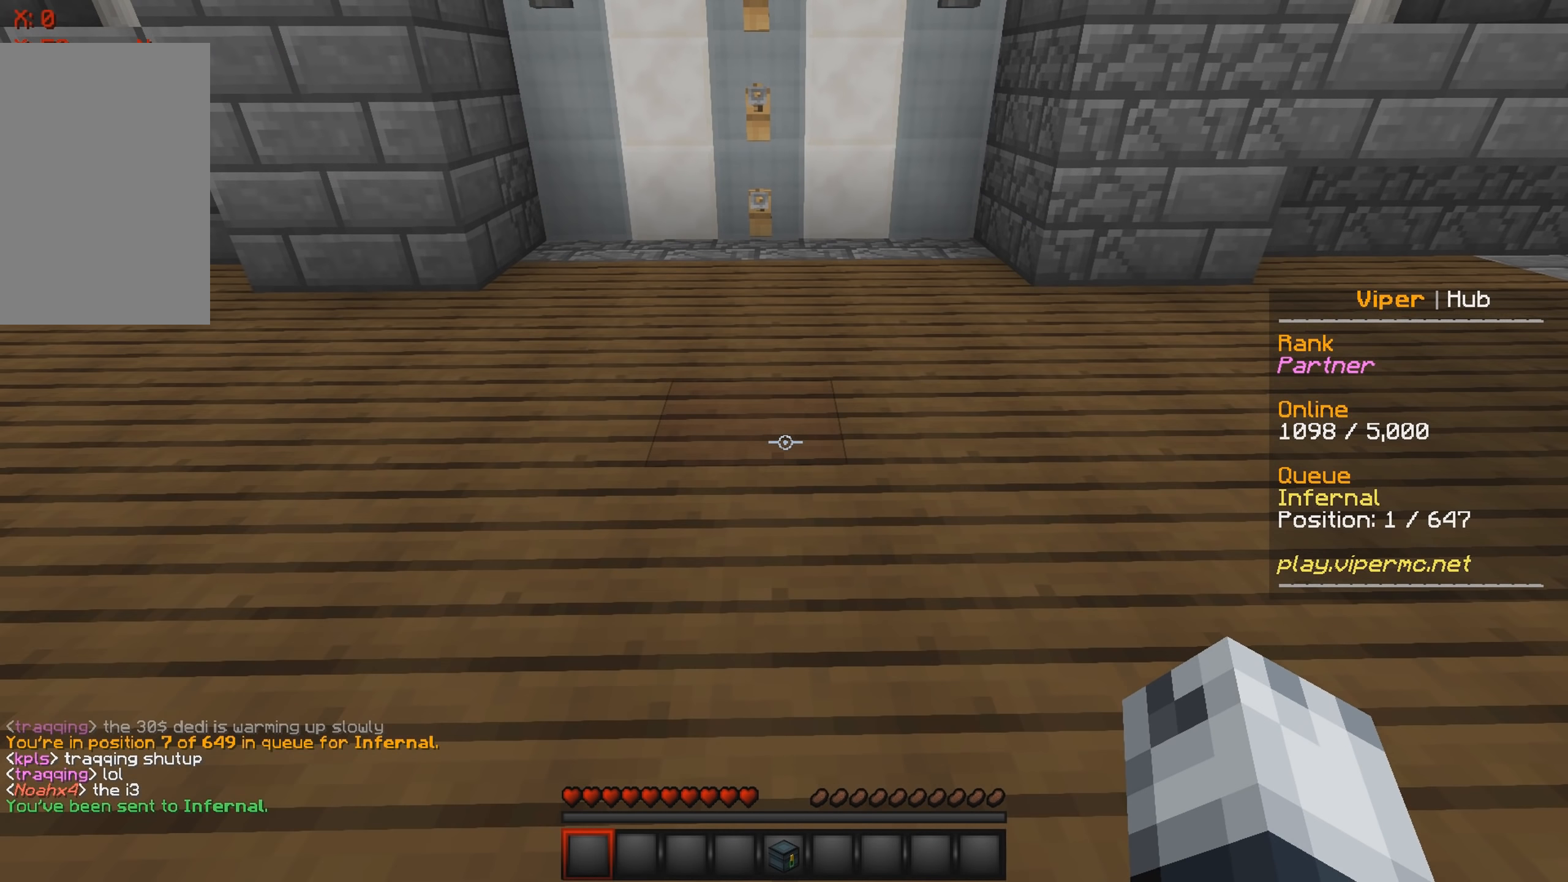
{"keys": ["w"]}
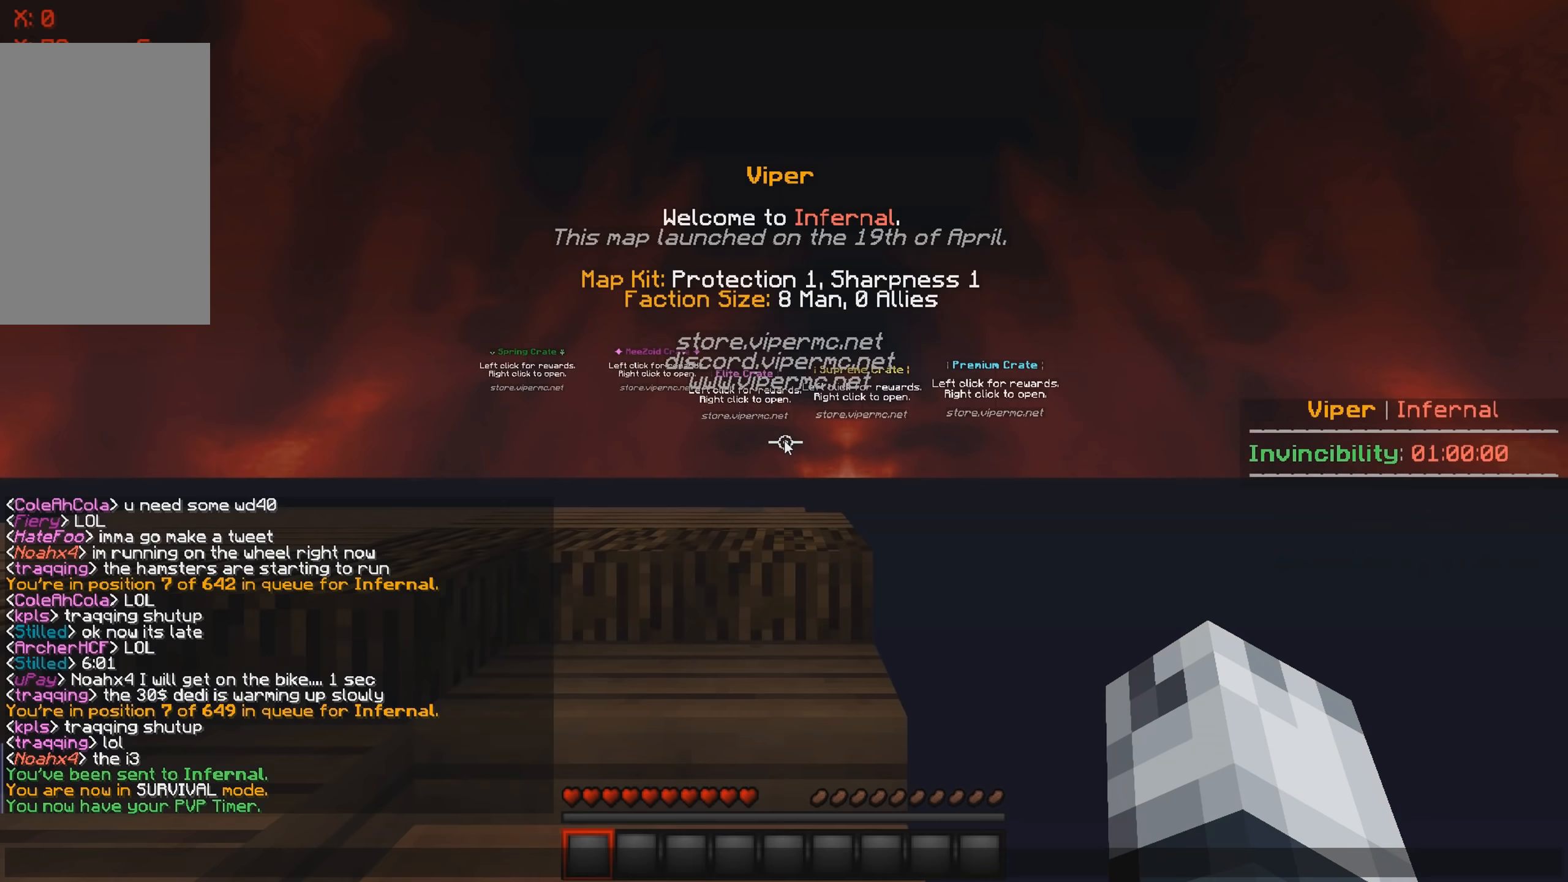
{"keys": [], "events": [[17, "w", "up"]]}
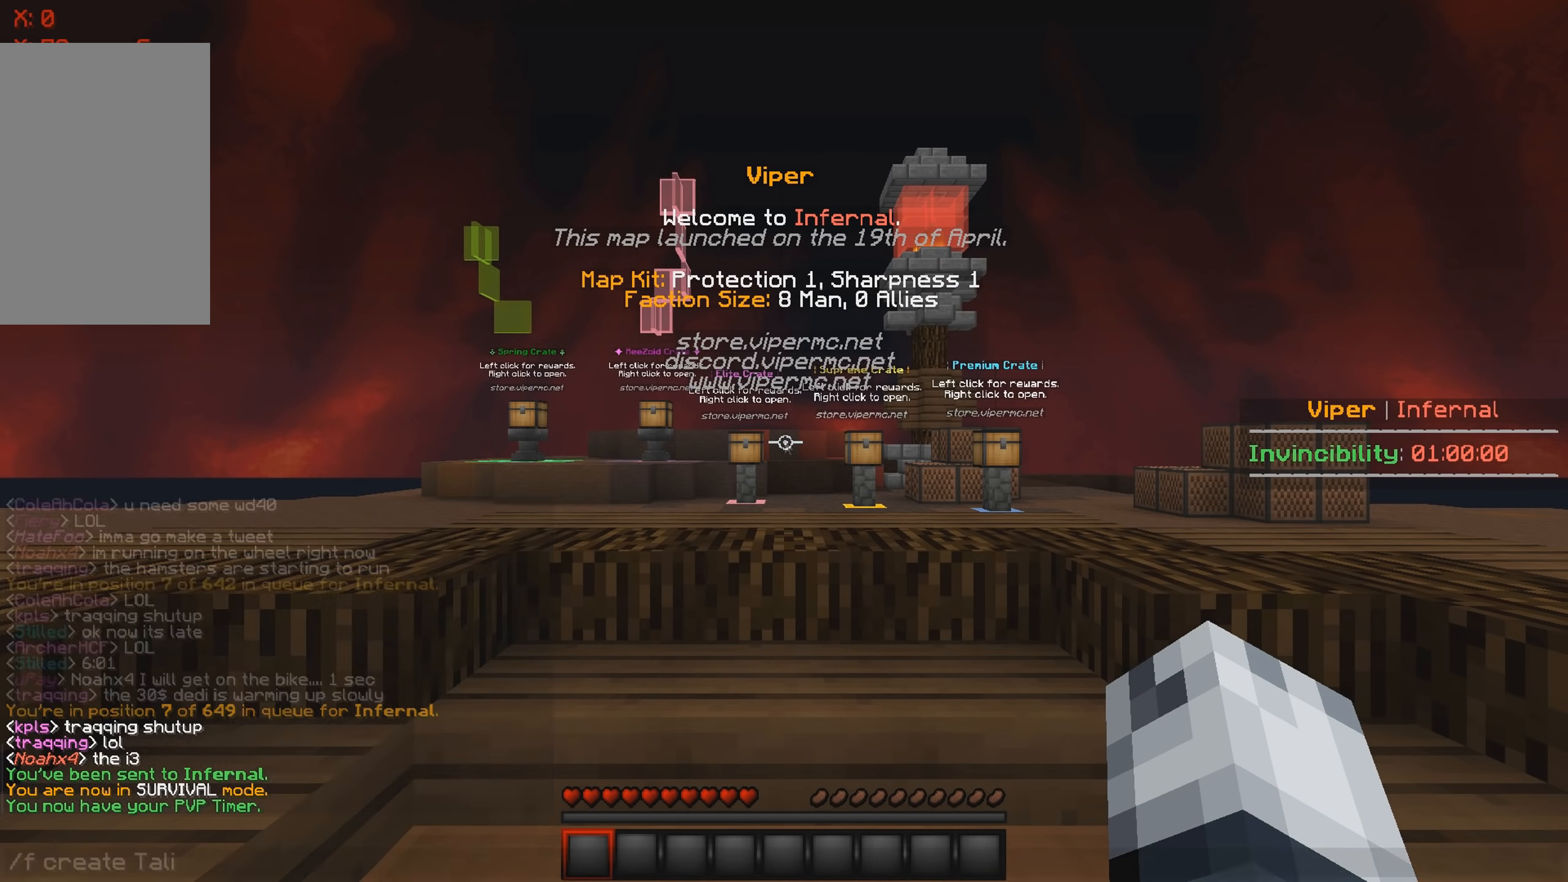
{"keys": [], "events": [[183, "w", "down"], [467, "w", "up"]]}
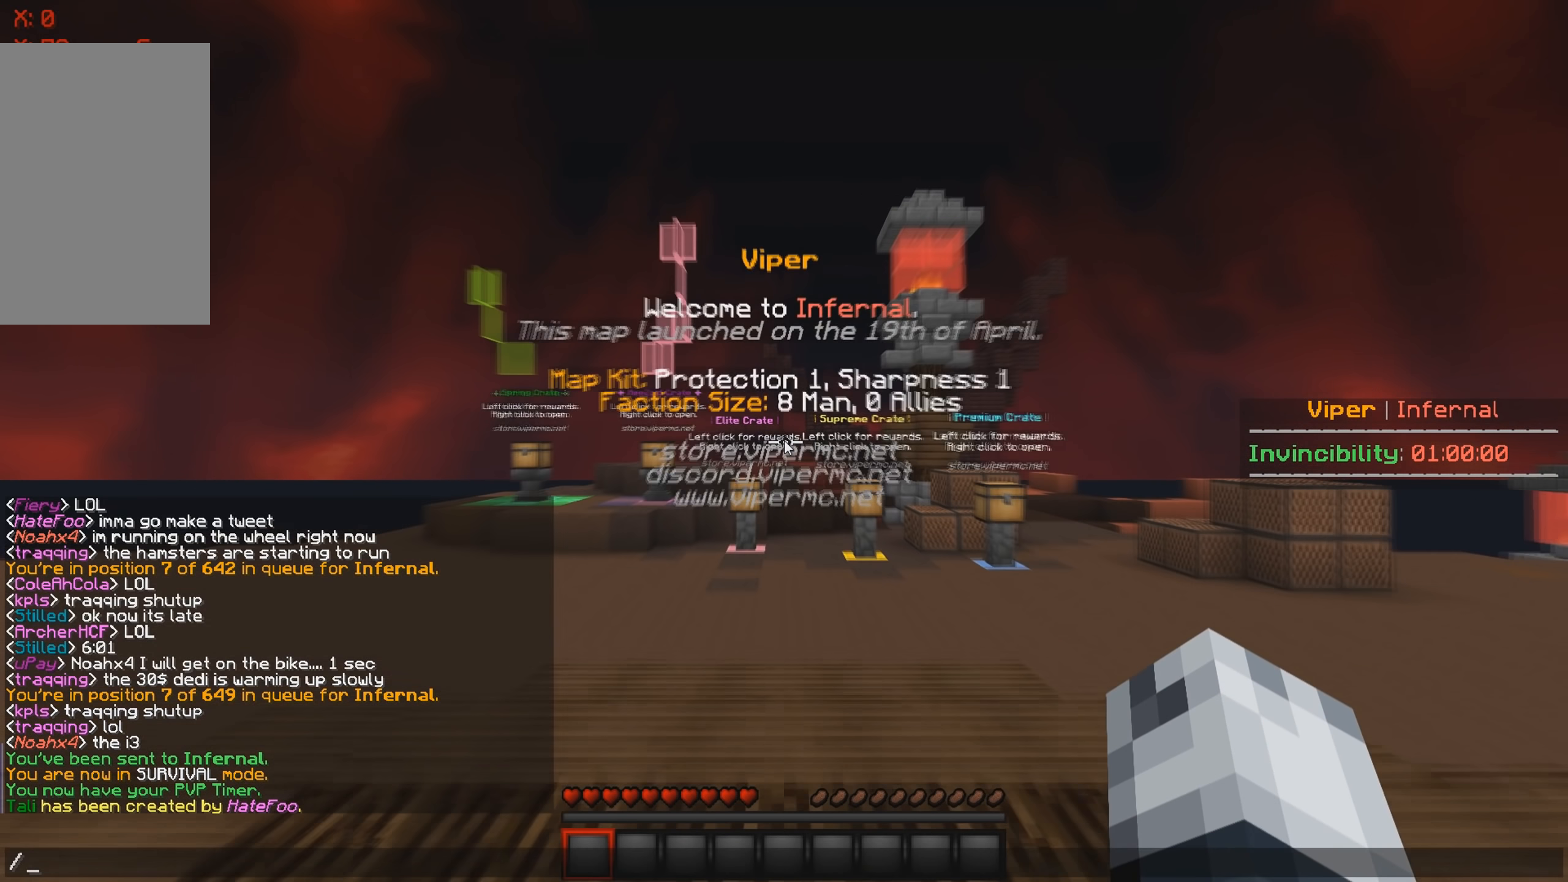
{"keys": [], "events": []}
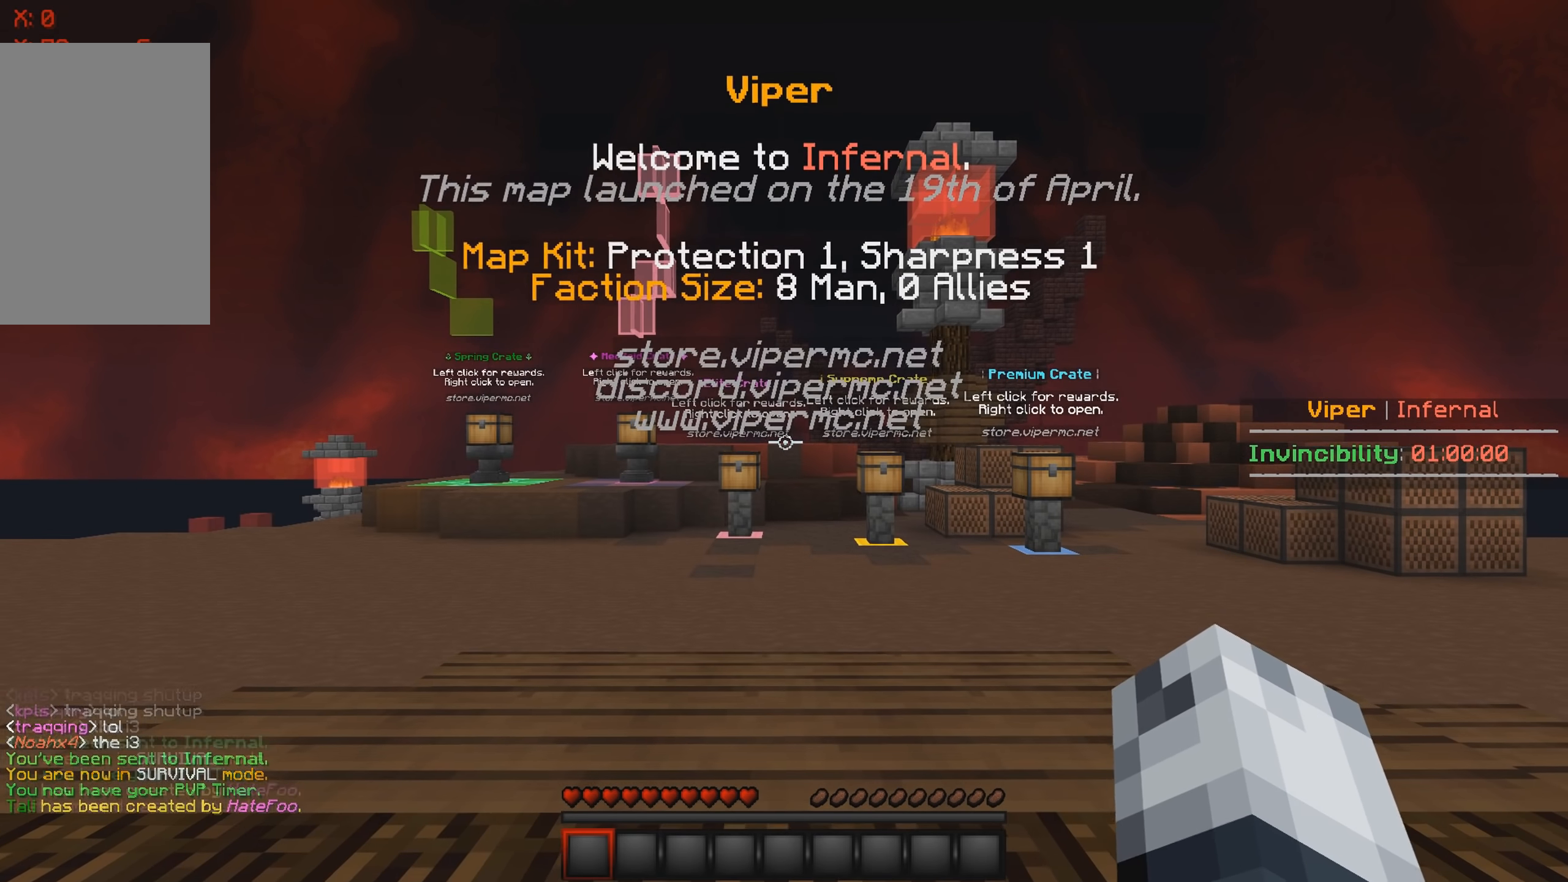
{"keys": [], "events": []}
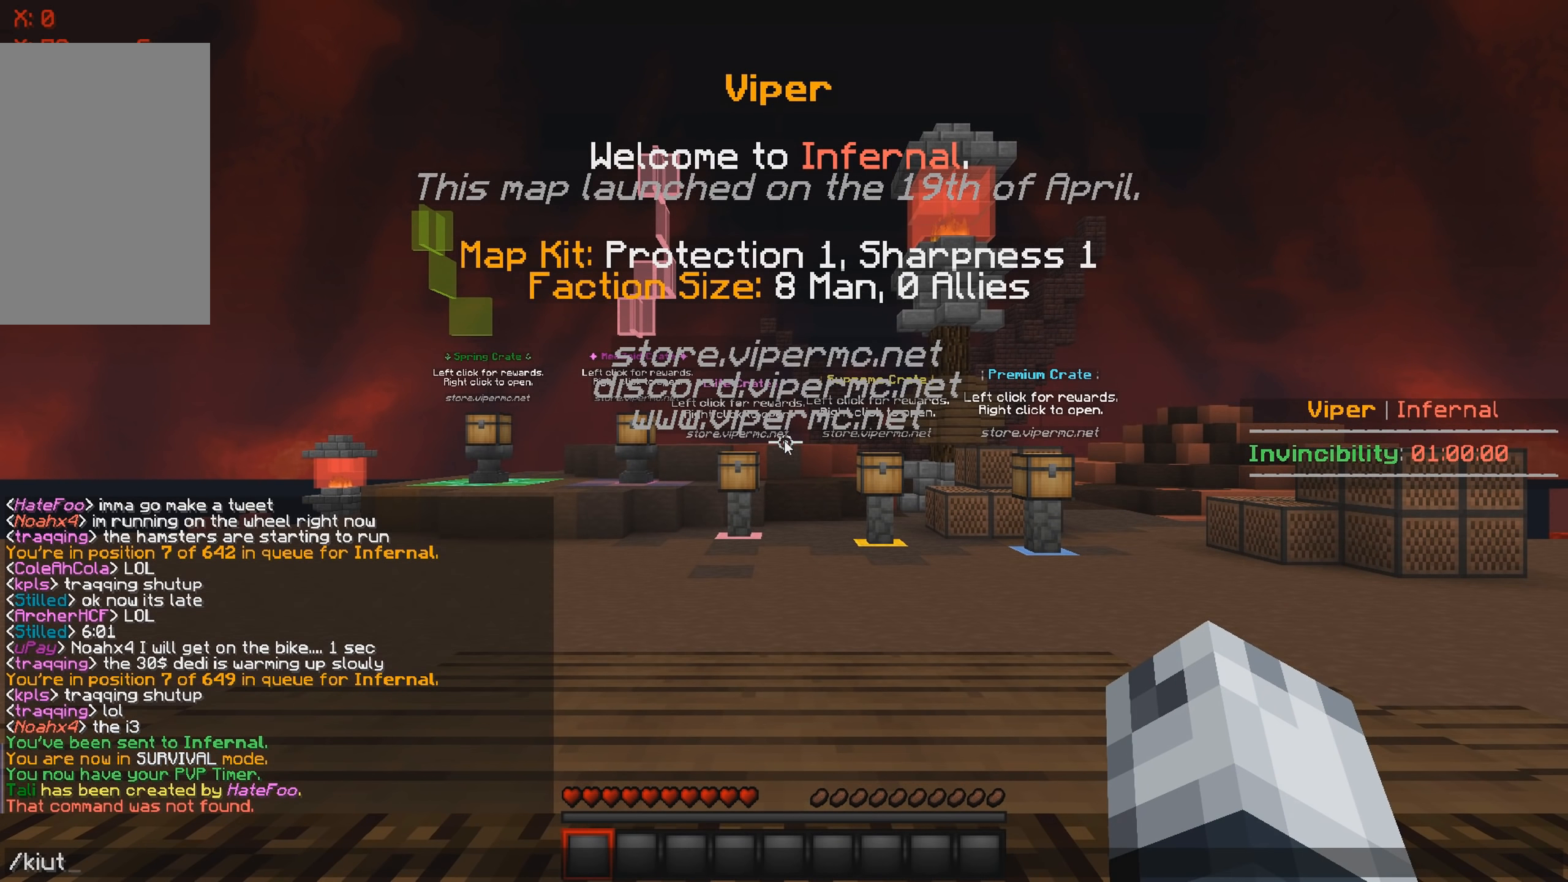
{"keys": [], "events": []}
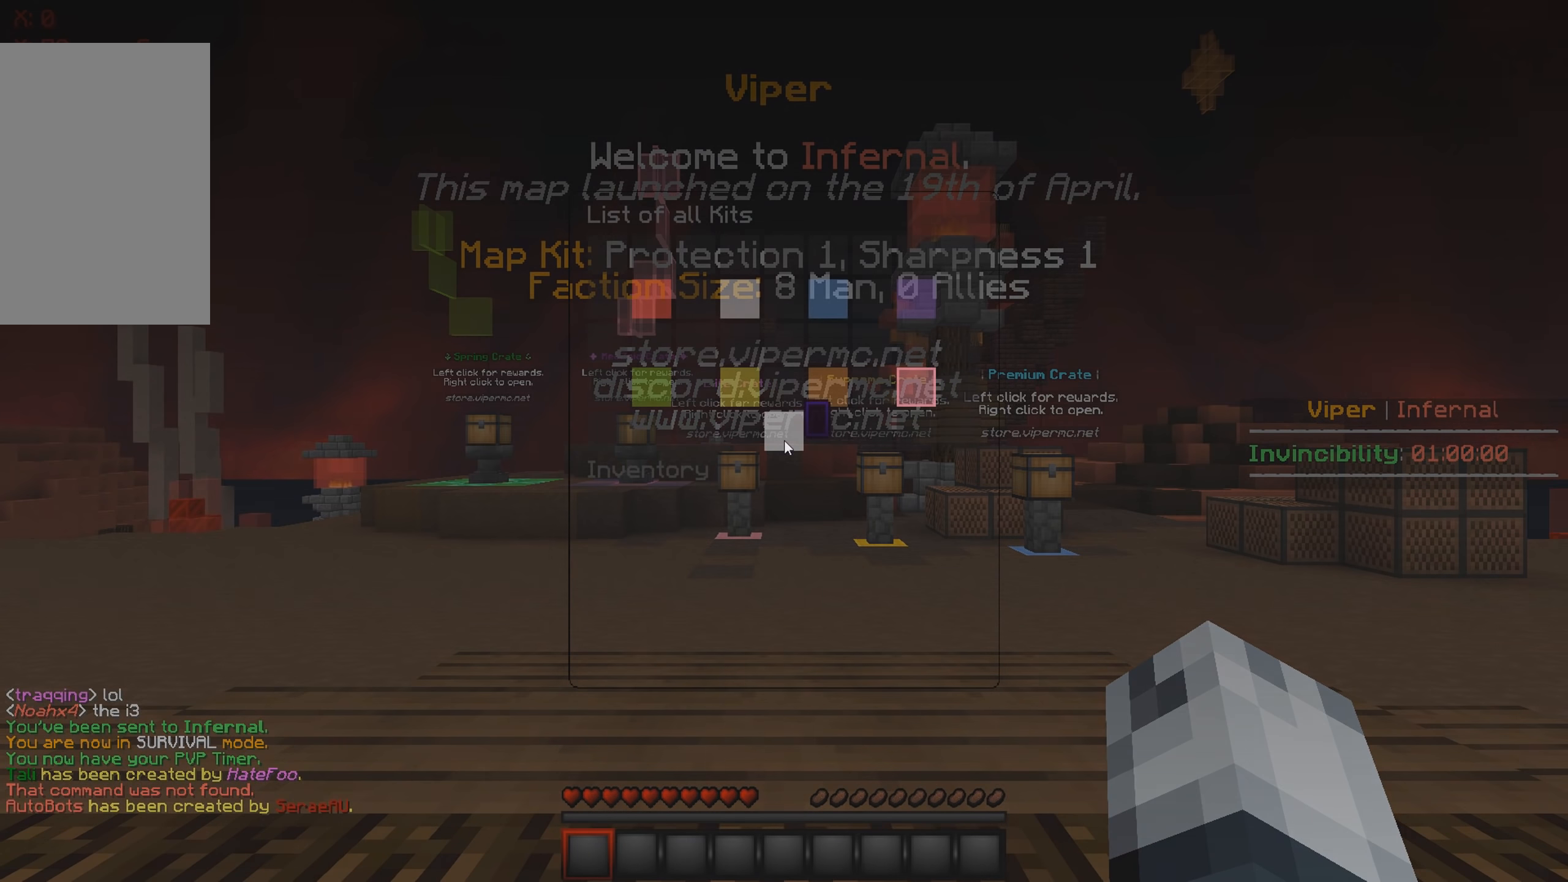
{"keys": [], "events": []}
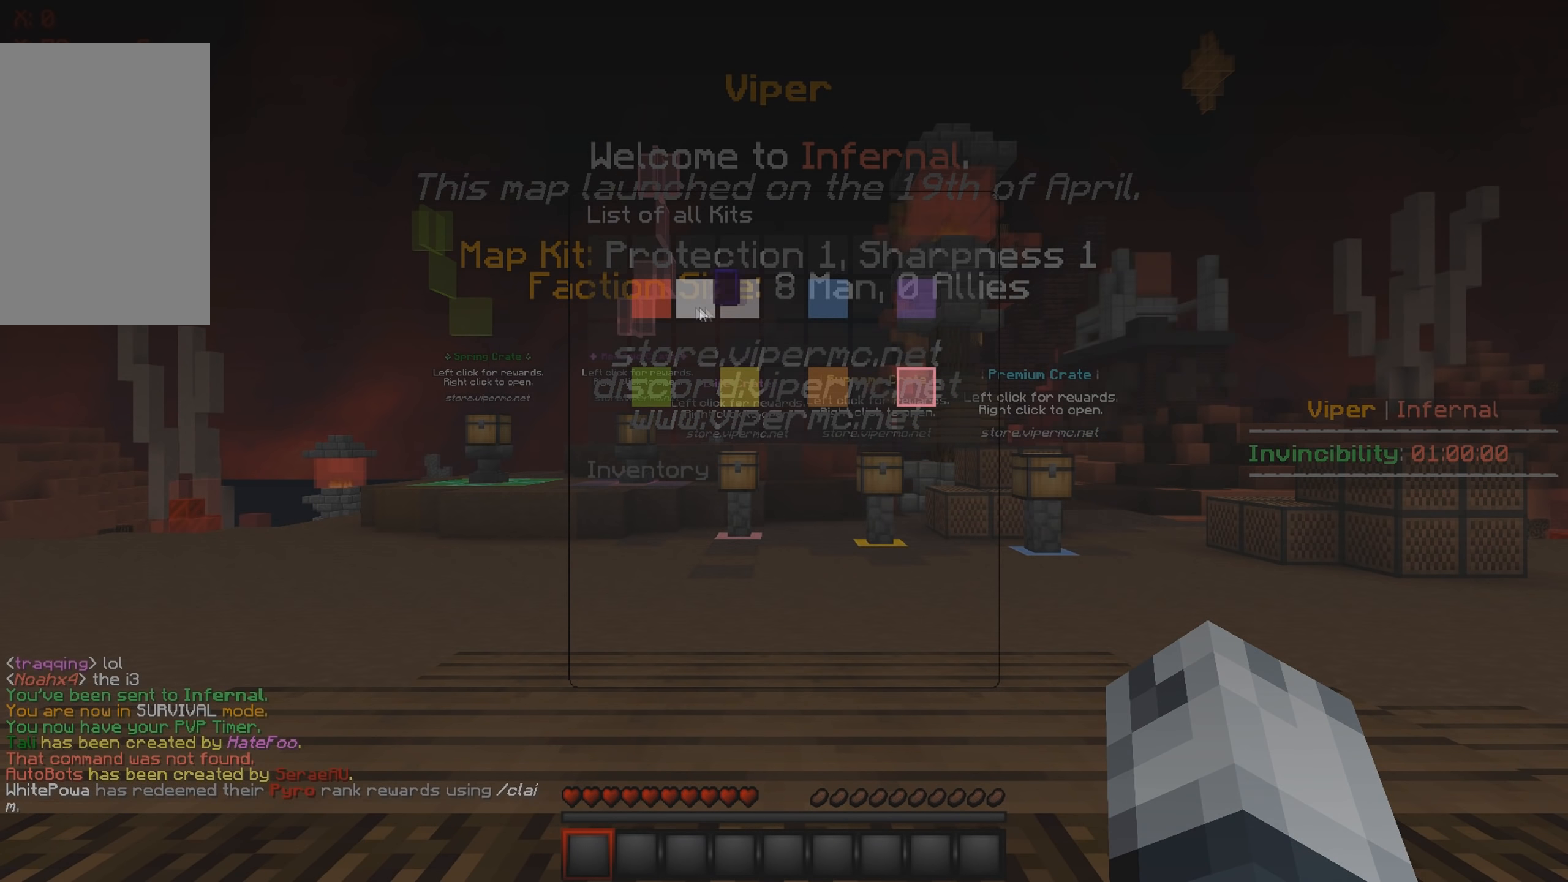
{"keys": [], "events": []}
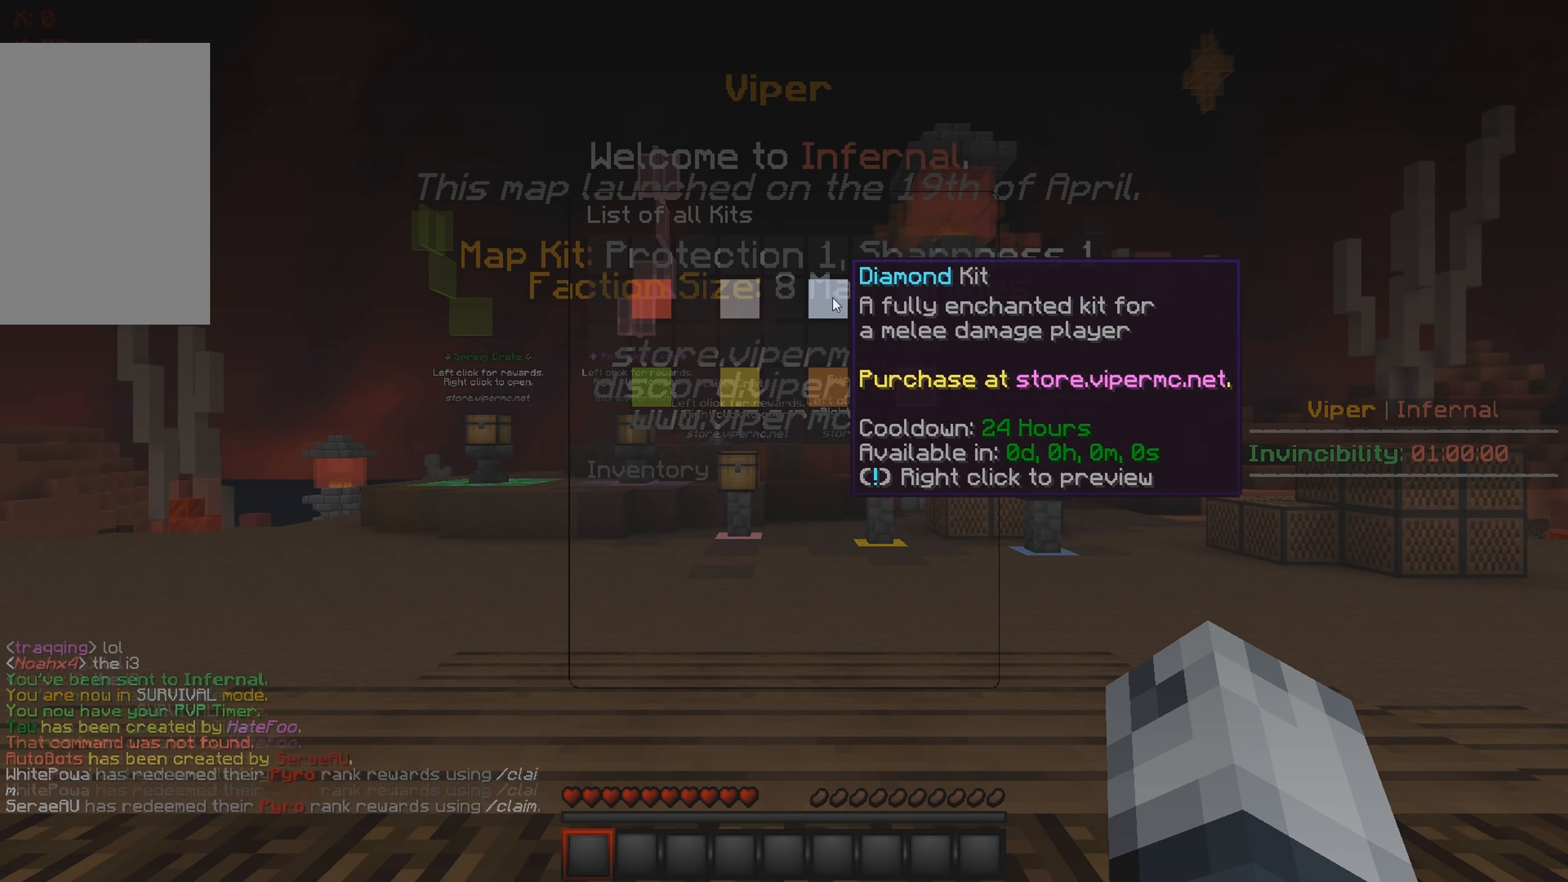
{"keys": [], "events": []}
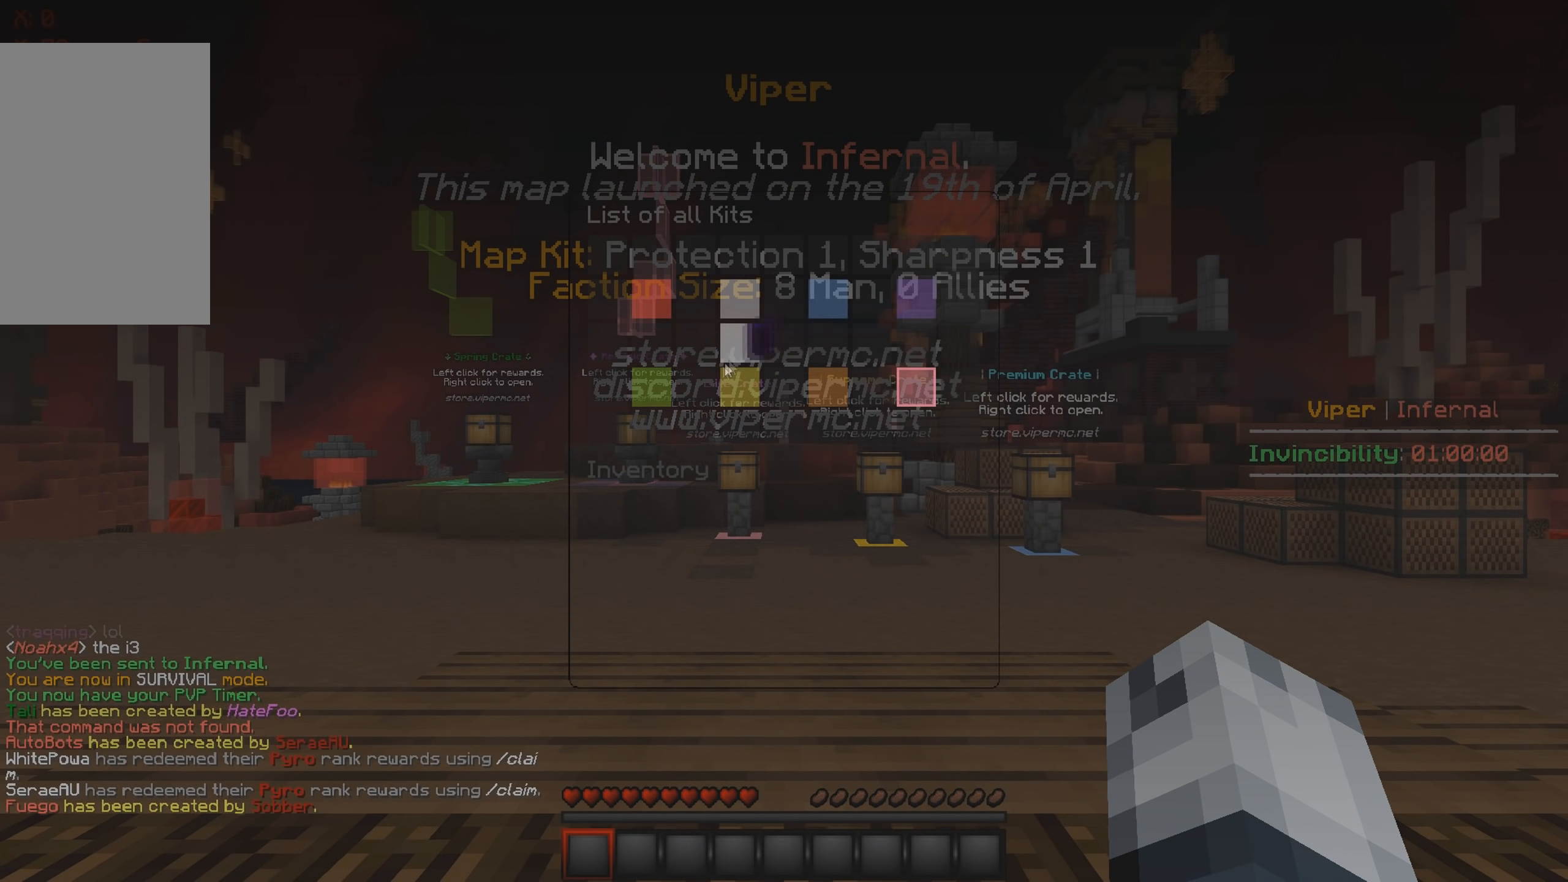
{"keys": [], "events": []}
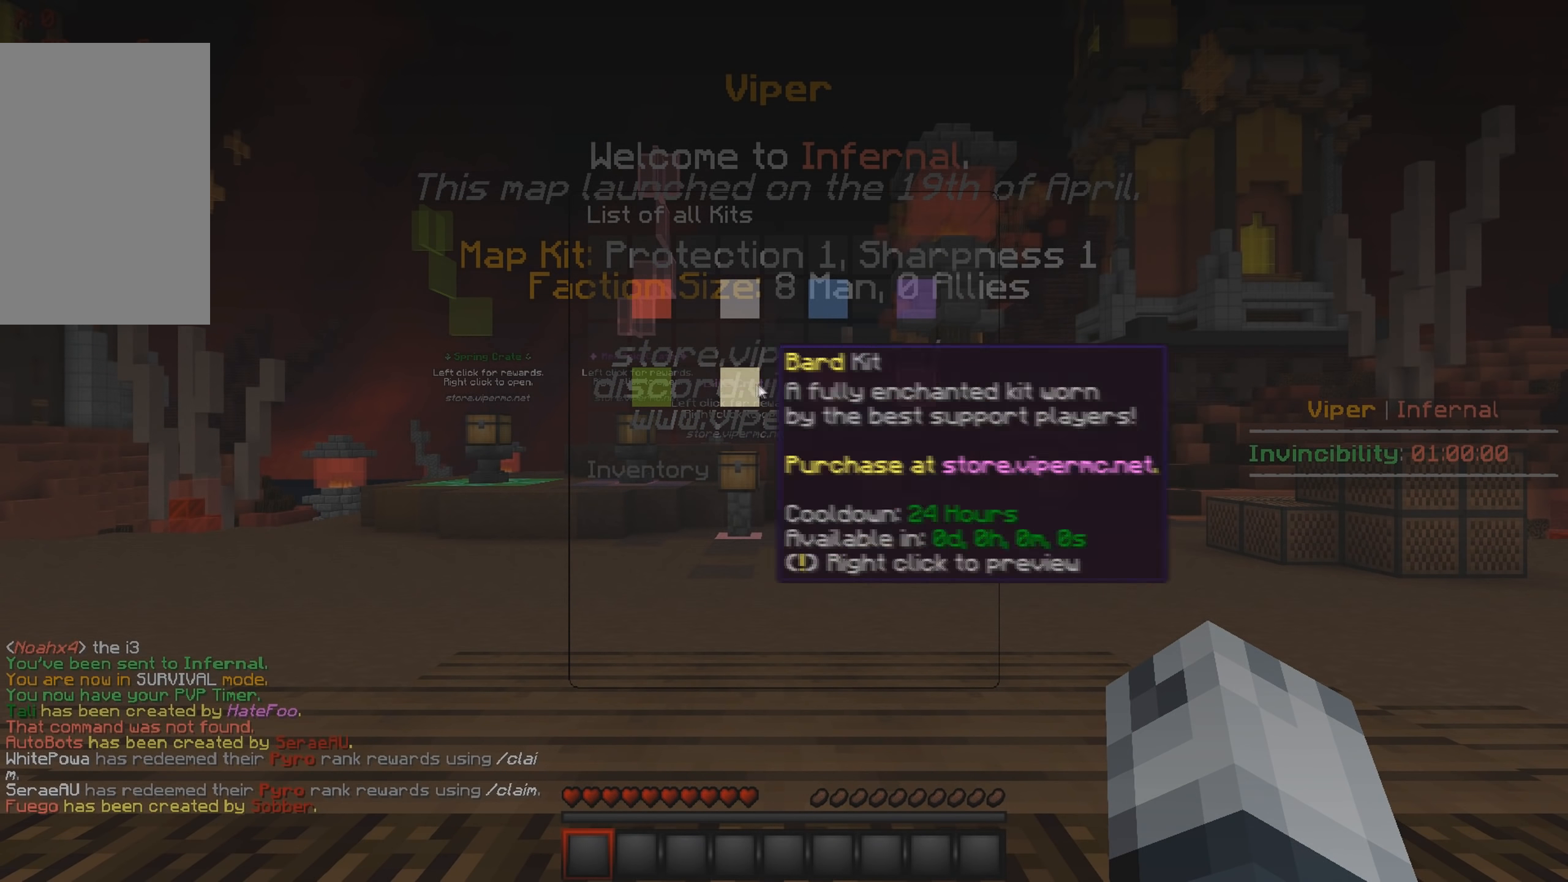
{"keys": [], "events": []}
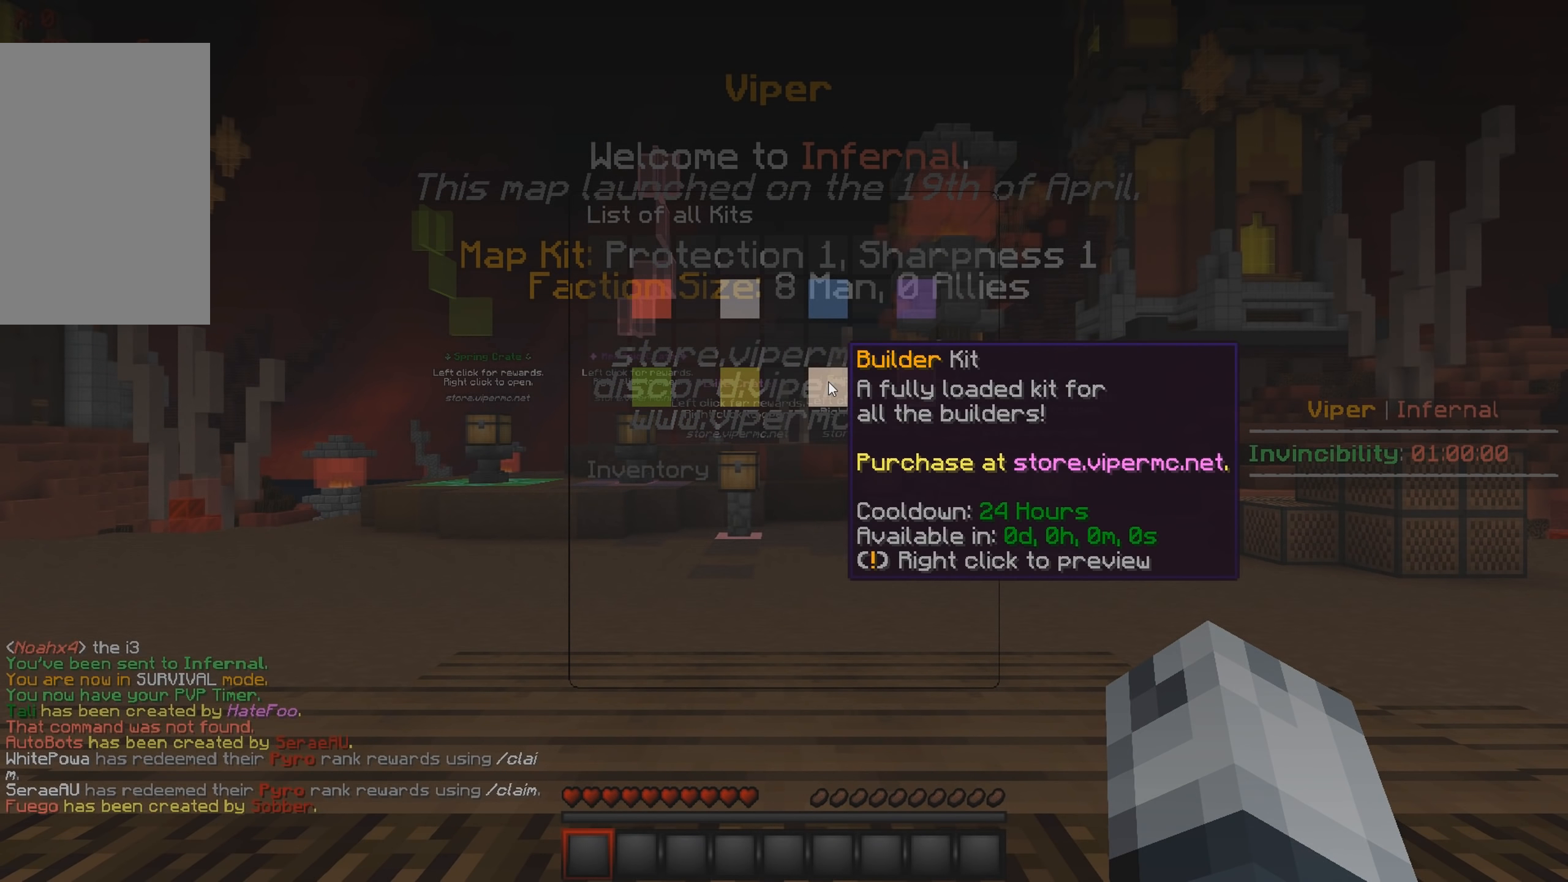
{"keys": [], "events": []}
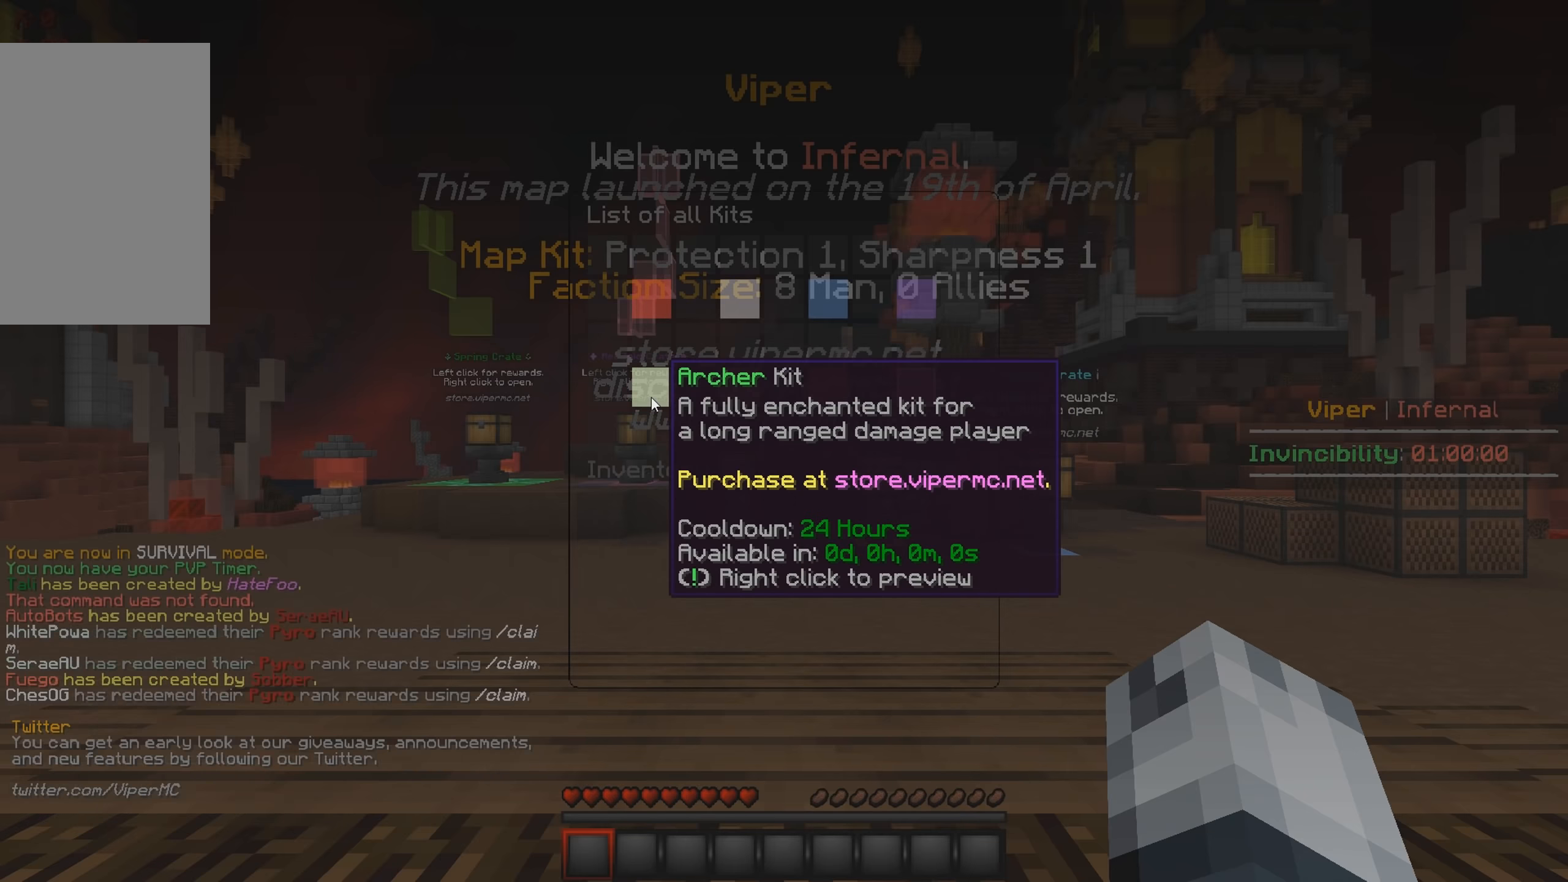
{"keys": ["w"], "events": [[383, "w", "down"]]}
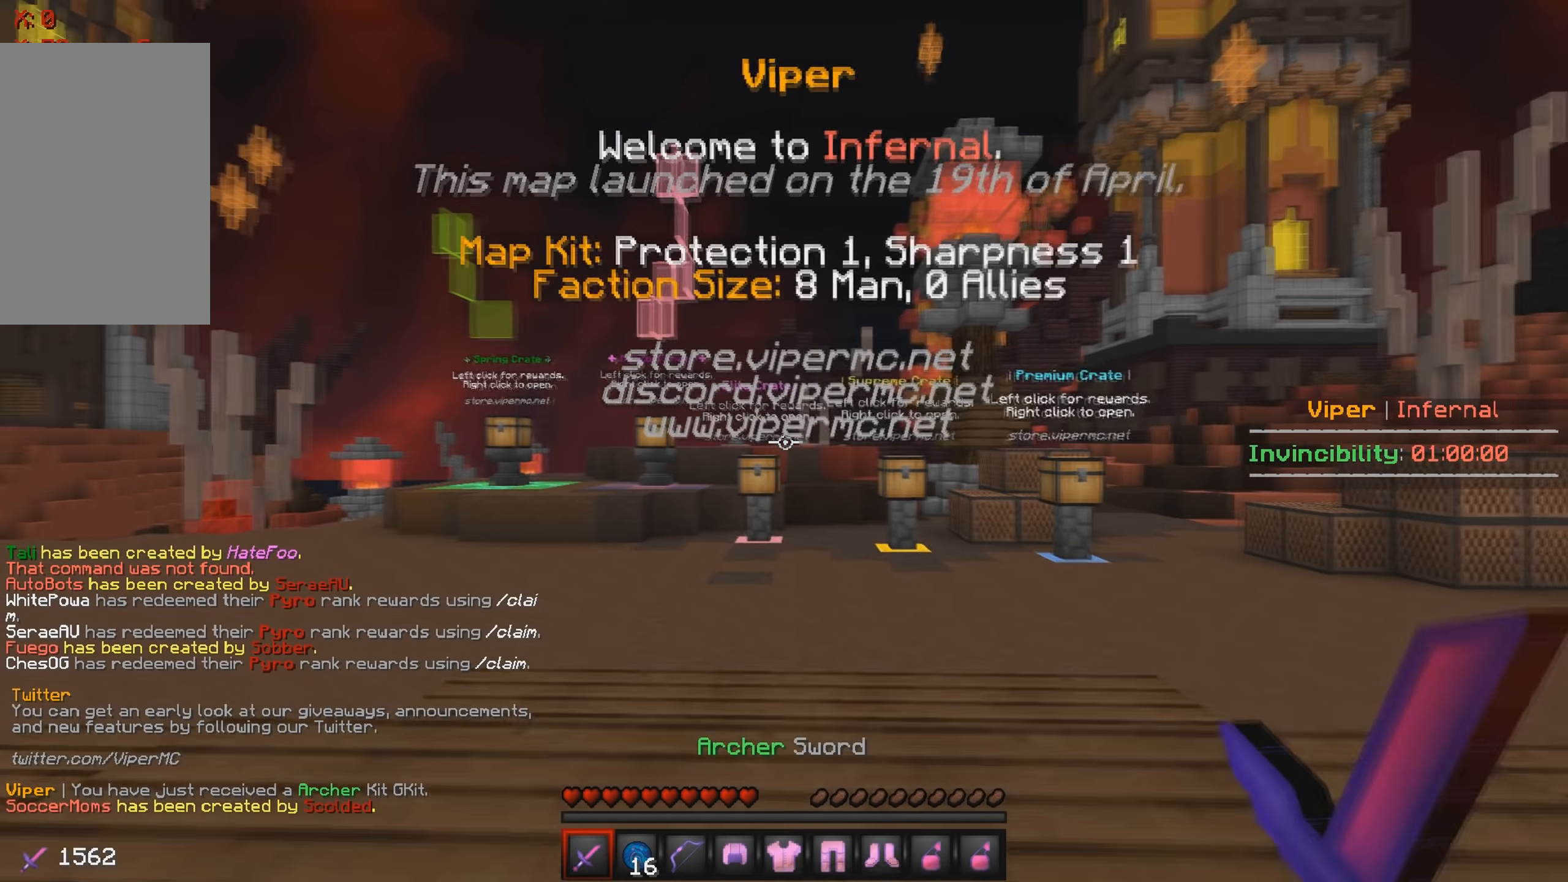
{"keys": ["w"], "events": []}
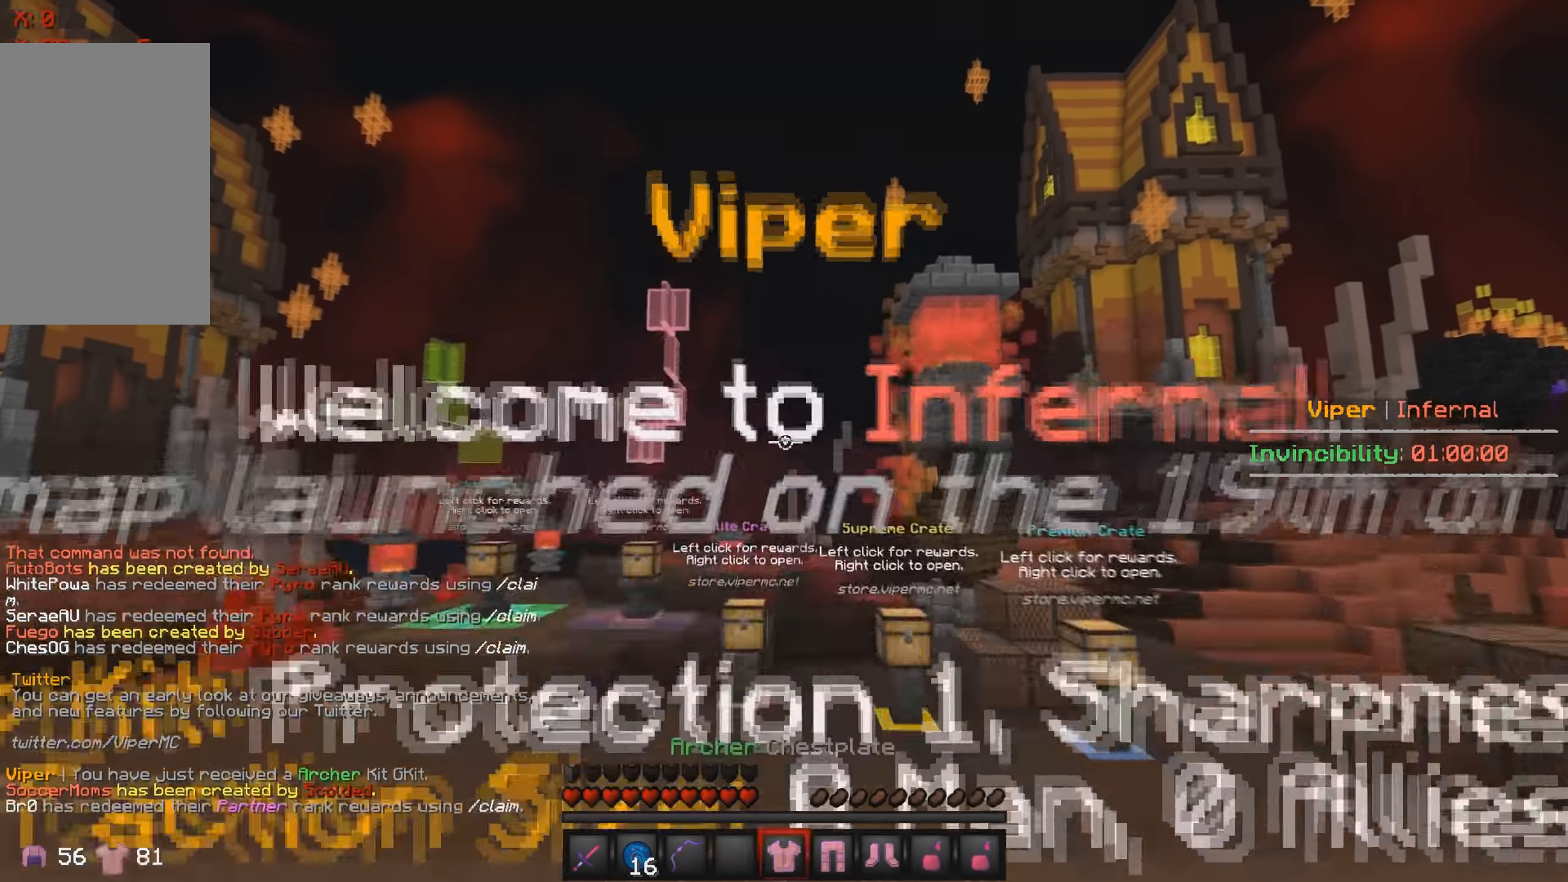
{"keys": ["w"]}
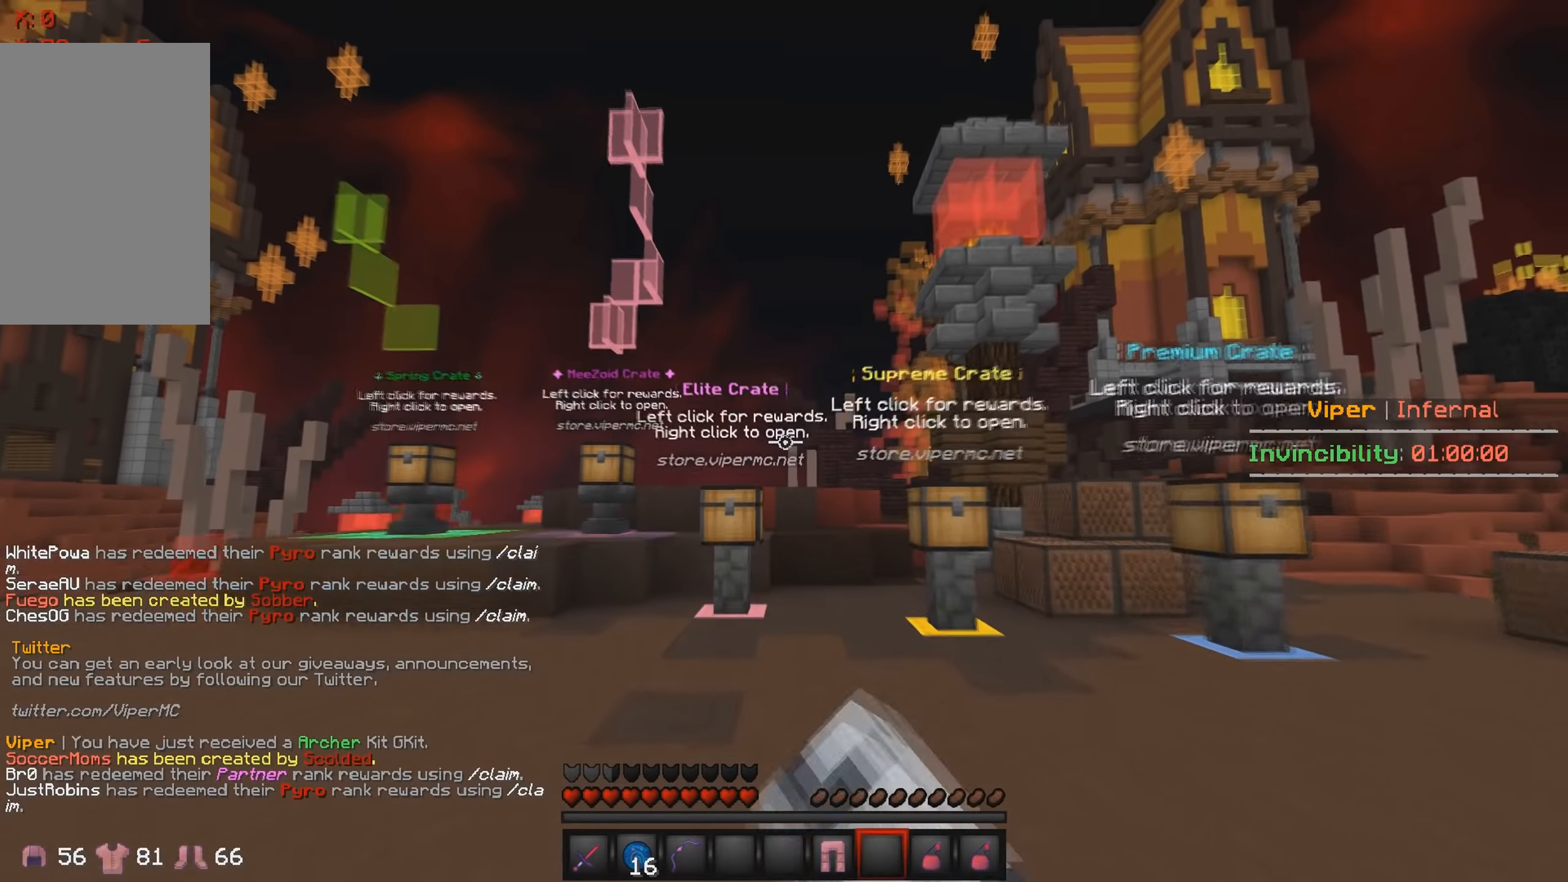
{"keys": ["w"], "events": []}
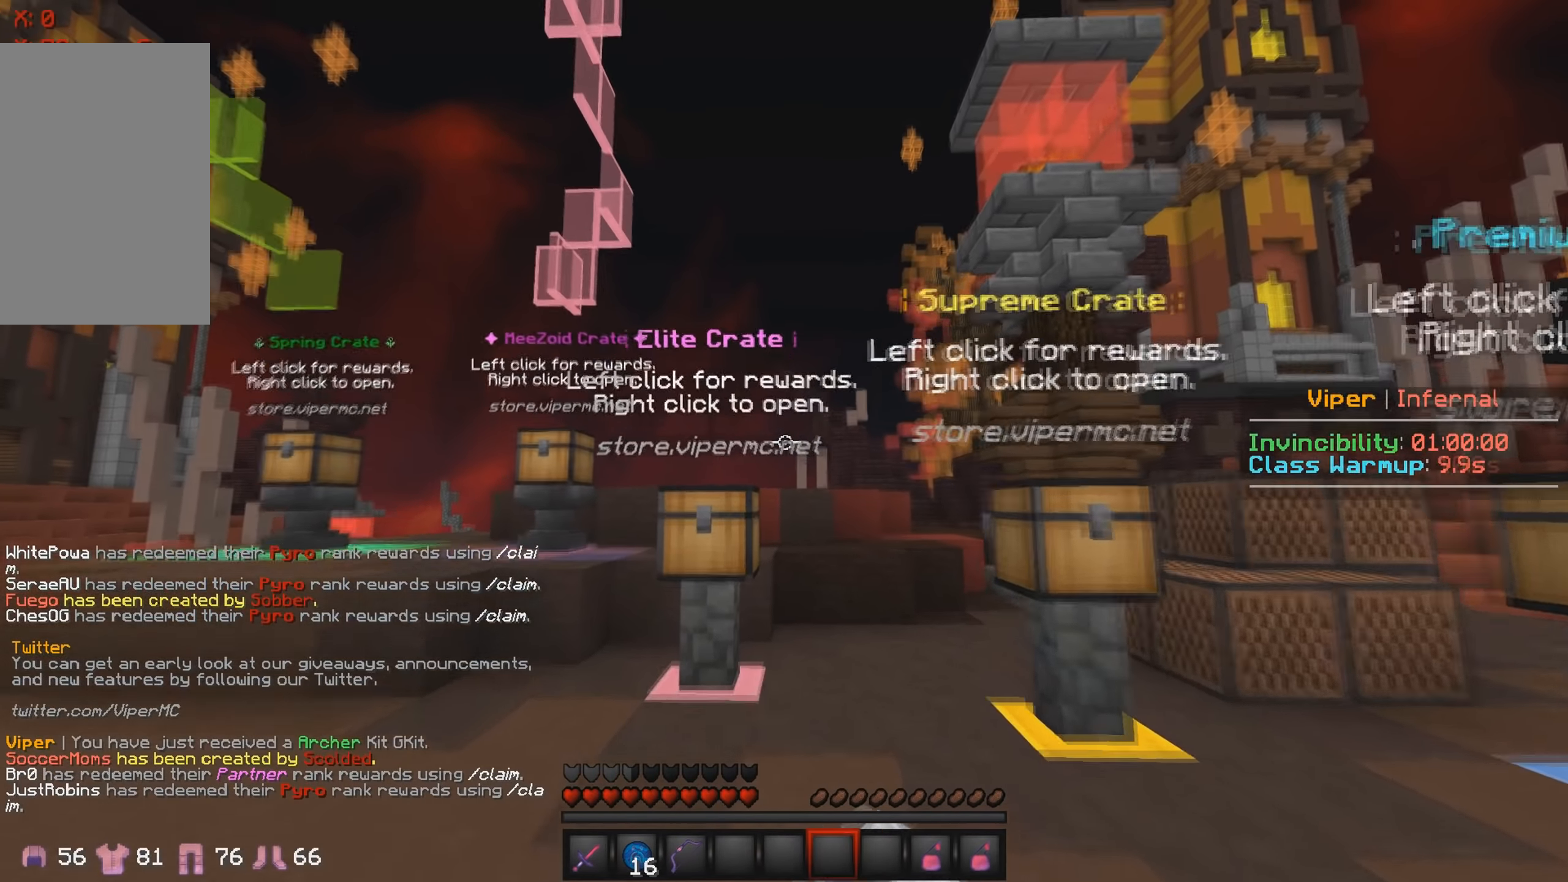
{"keys": ["w"], "events": []}